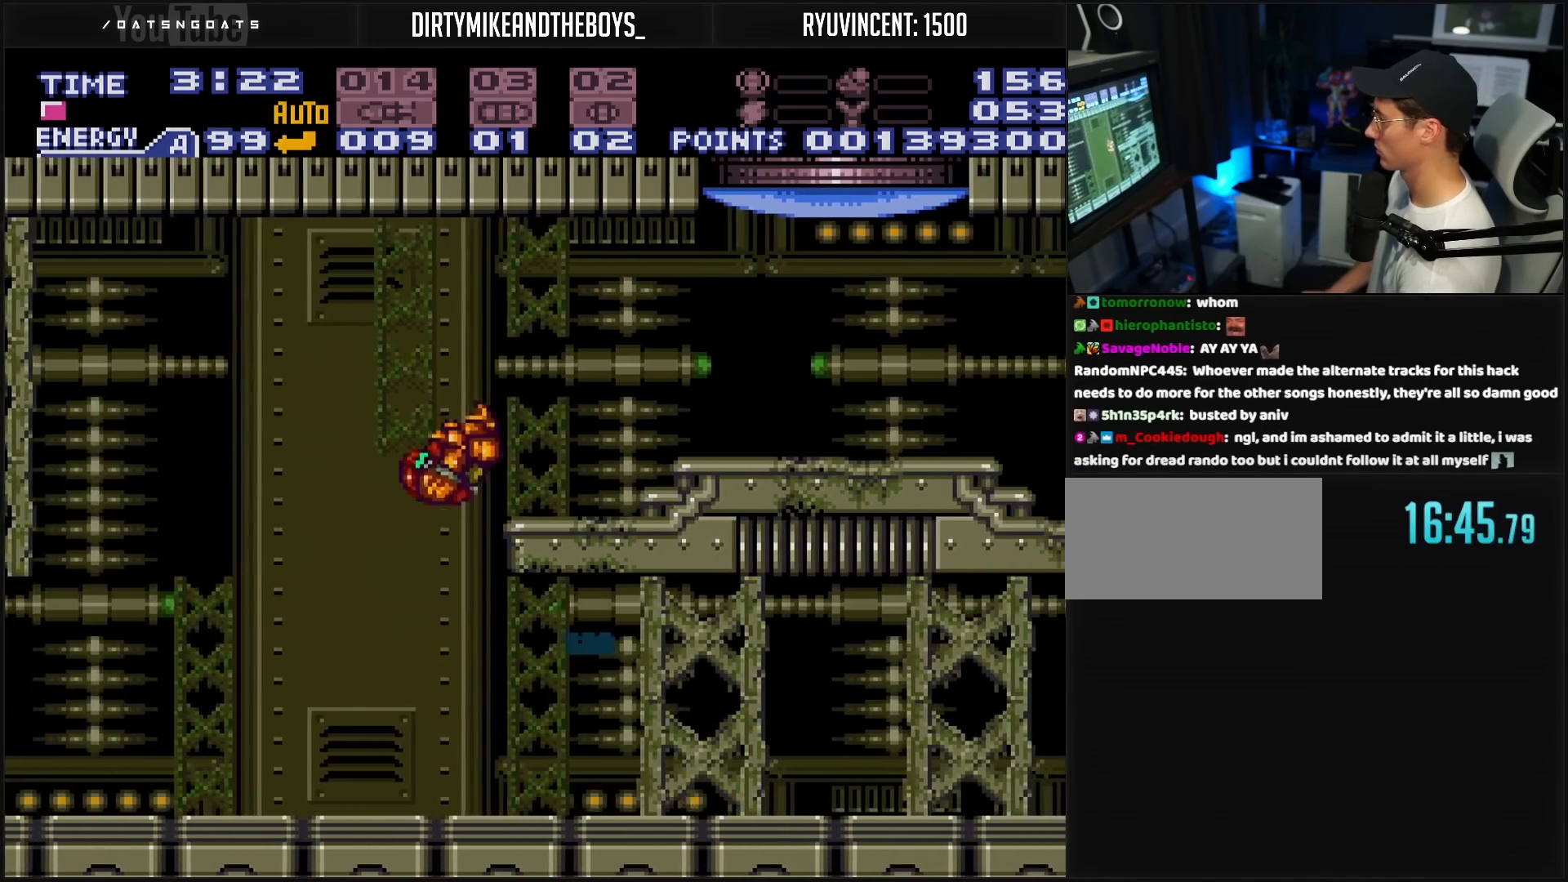
Gameplay with a controller (Nintendo layout); each line is a JSON object with the inputs held at the frame after it. "events" lists button and stick changes between this image and that frame as [ms after this image, input, new state], when the widget could be followed in between. Not read: L3 R3.
{"buttons": ["B", "DPAD_RIGHT"], "events": [[117, "A", "up"], [150, "R1", "down"], [183, "X", "down"], [217, "DPAD_RIGHT", "up"], [250, "R1", "up"], [267, "X", "up"], [467, "DPAD_RIGHT", "down"]]}
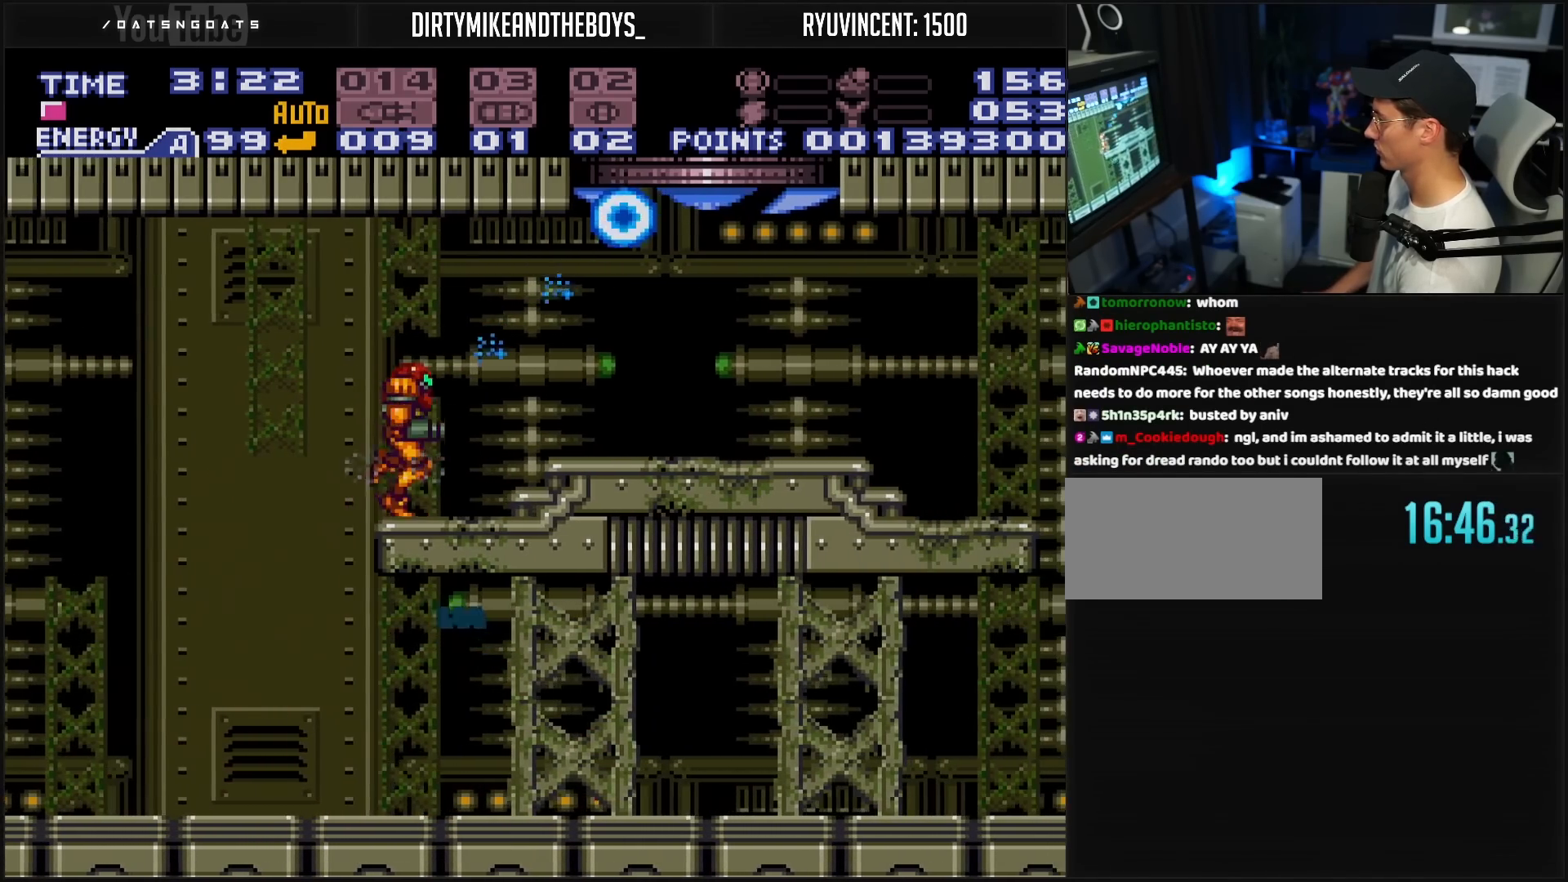
{"buttons": ["B", "DPAD_LEFT"], "events": [[167, "DPAD_RIGHT", "up"], [183, "DPAD_LEFT", "down"], [350, "A", "down"], [433, "A", "up"]]}
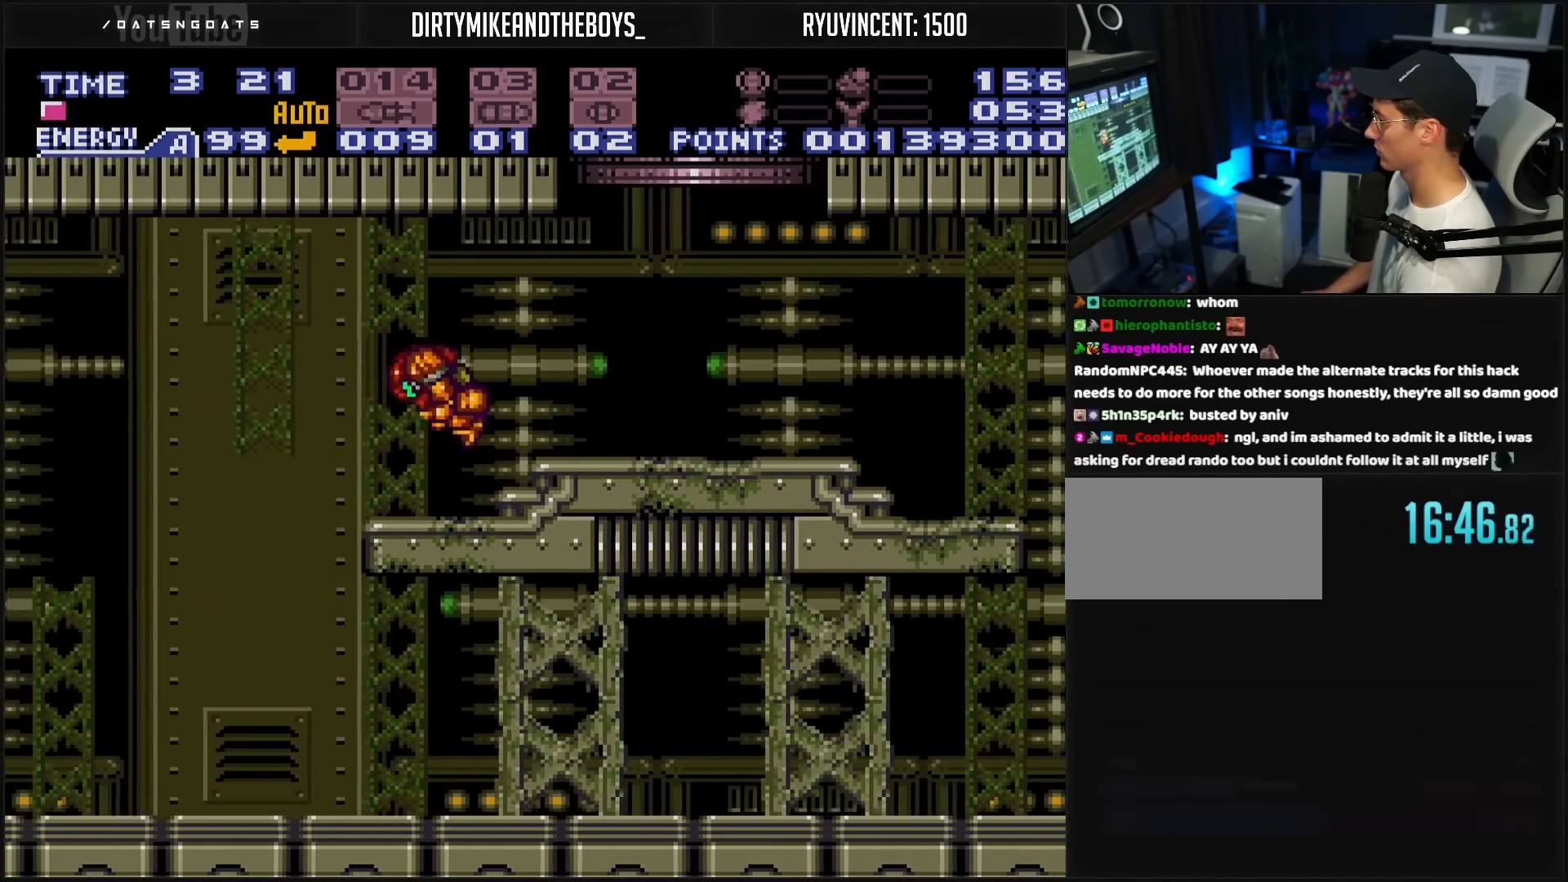
{"buttons": ["B", "DPAD_RIGHT"], "events": [[317, "DPAD_LEFT", "up"], [367, "DPAD_RIGHT", "down"]]}
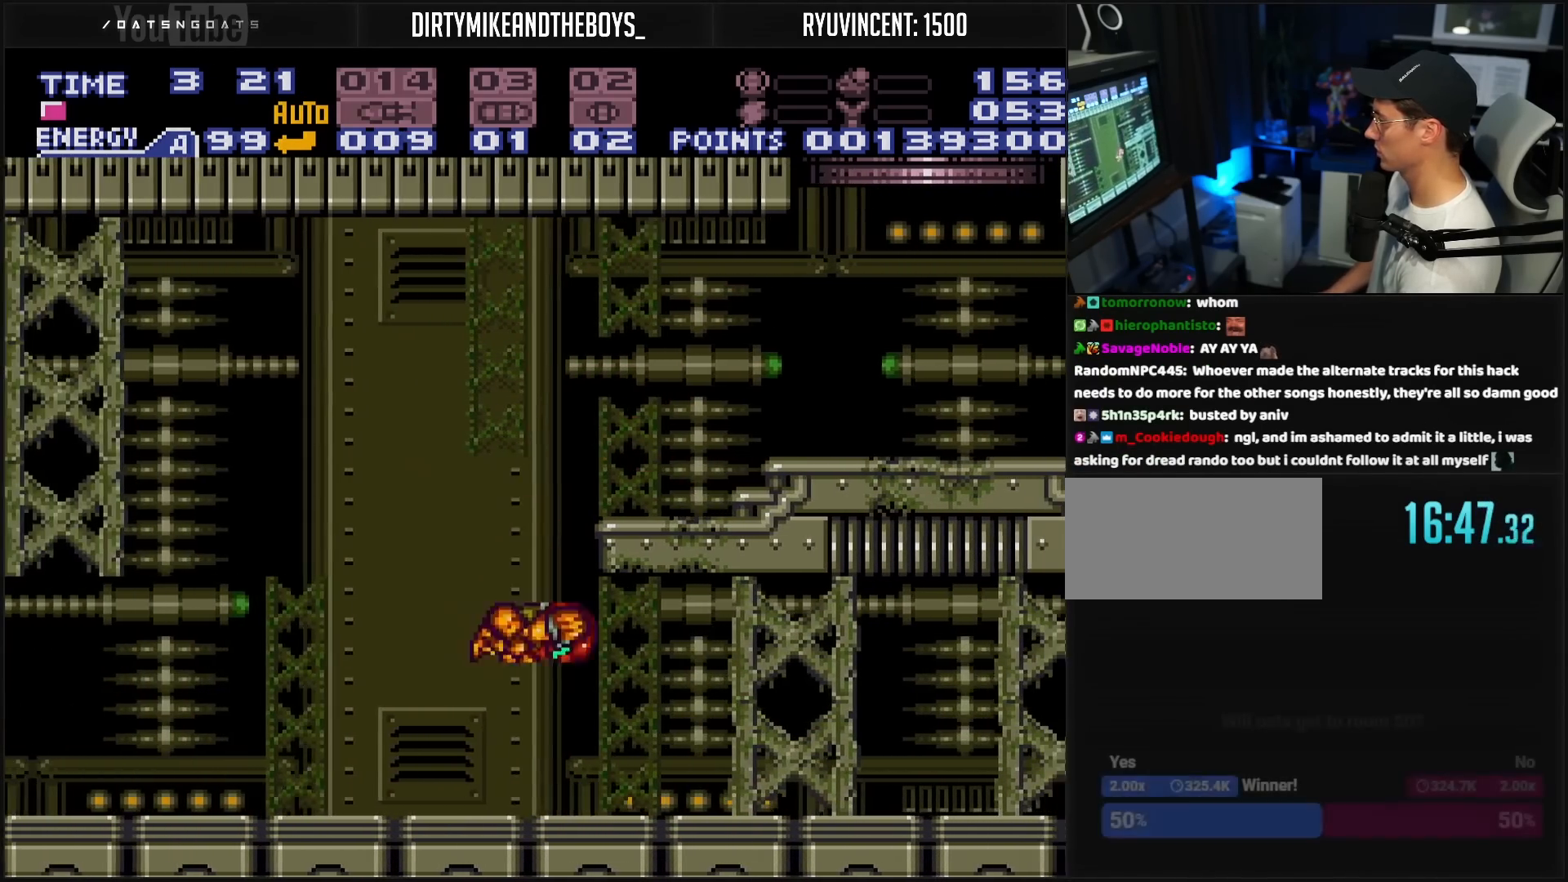
{"buttons": ["B", "DPAD_RIGHT"], "events": [[100, "R1", "down"], [167, "R1", "up"]]}
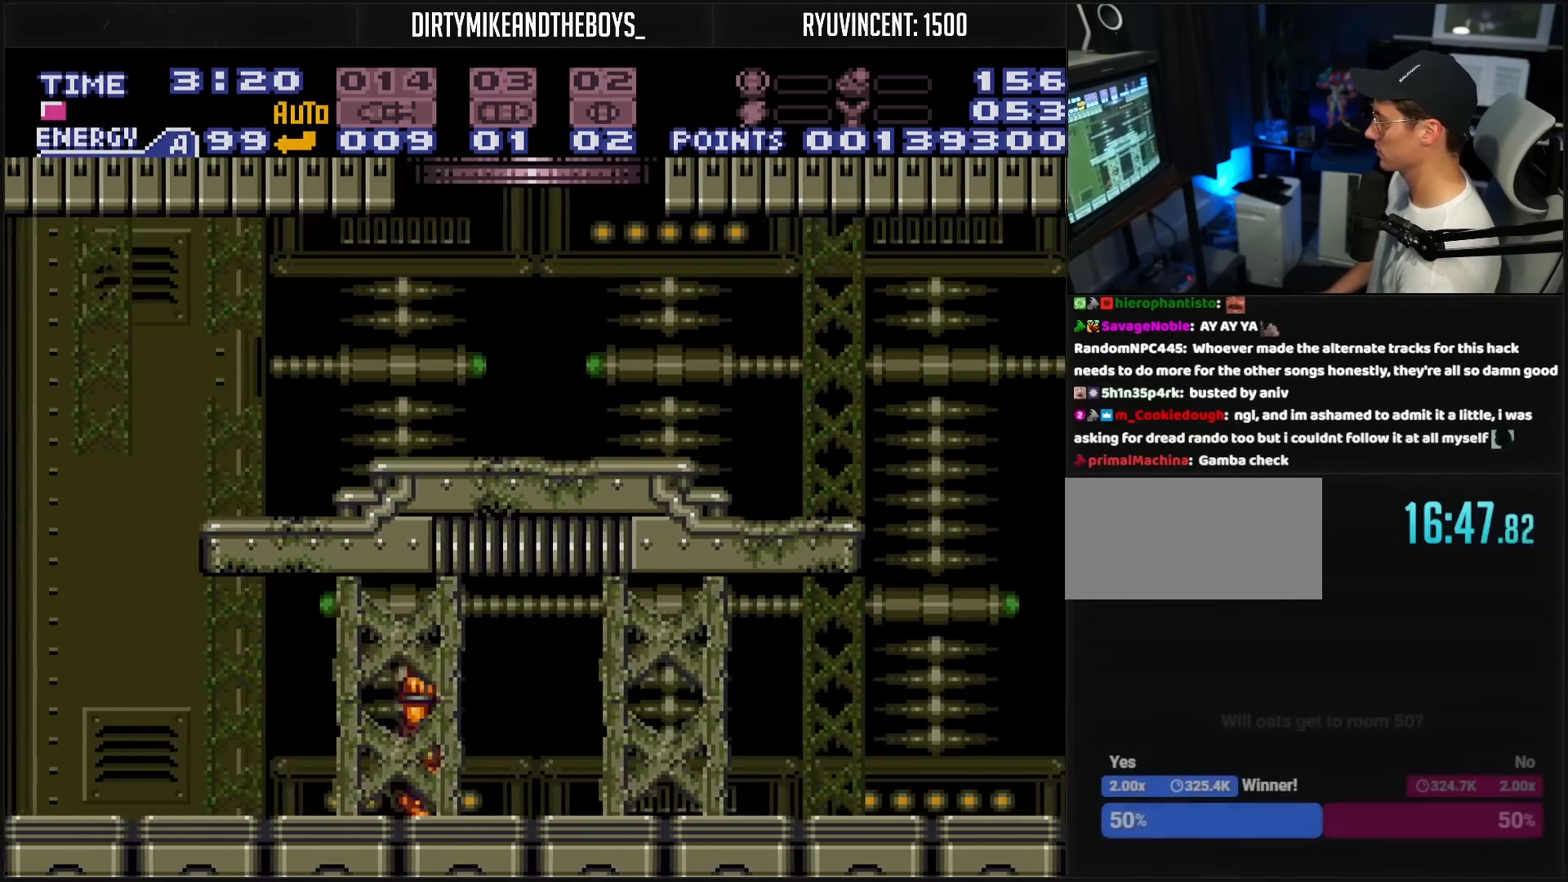
{"buttons": ["B", "DPAD_LEFT"], "events": [[17, "DPAD_RIGHT", "up"], [50, "DPAD_LEFT", "down"], [117, "R1", "down"], [167, "R1", "up"], [400, "L1", "down"], [450, "L1", "up"]]}
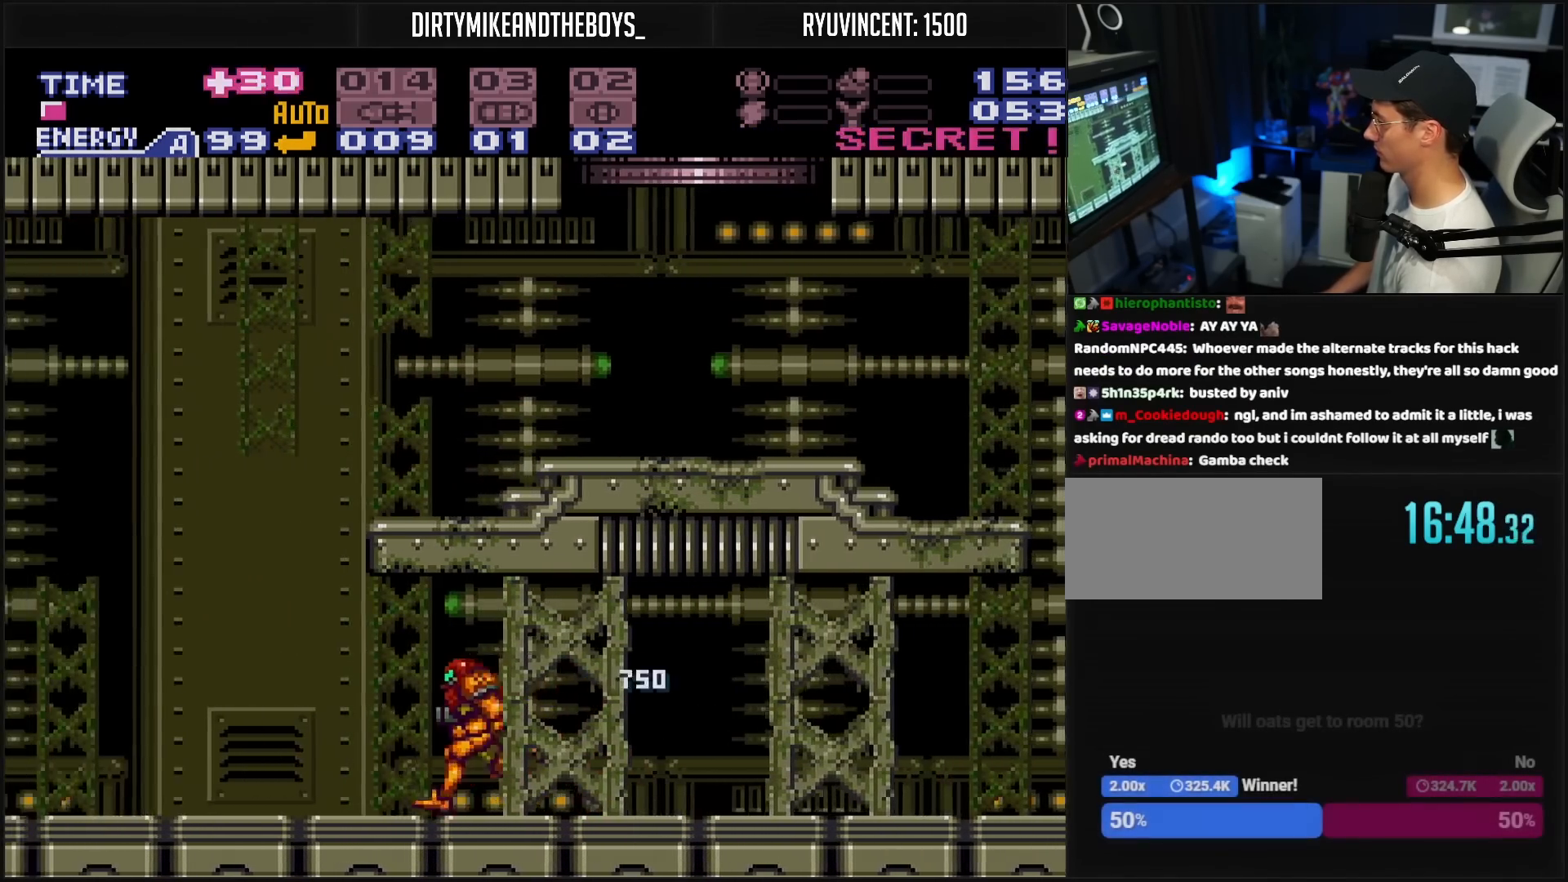
{"buttons": ["DPAD_RIGHT"], "events": [[100, "A", "down"], [133, "DPAD_LEFT", "up"], [167, "DPAD_RIGHT", "down"], [467, "A", "up"], [467, "B", "up"]]}
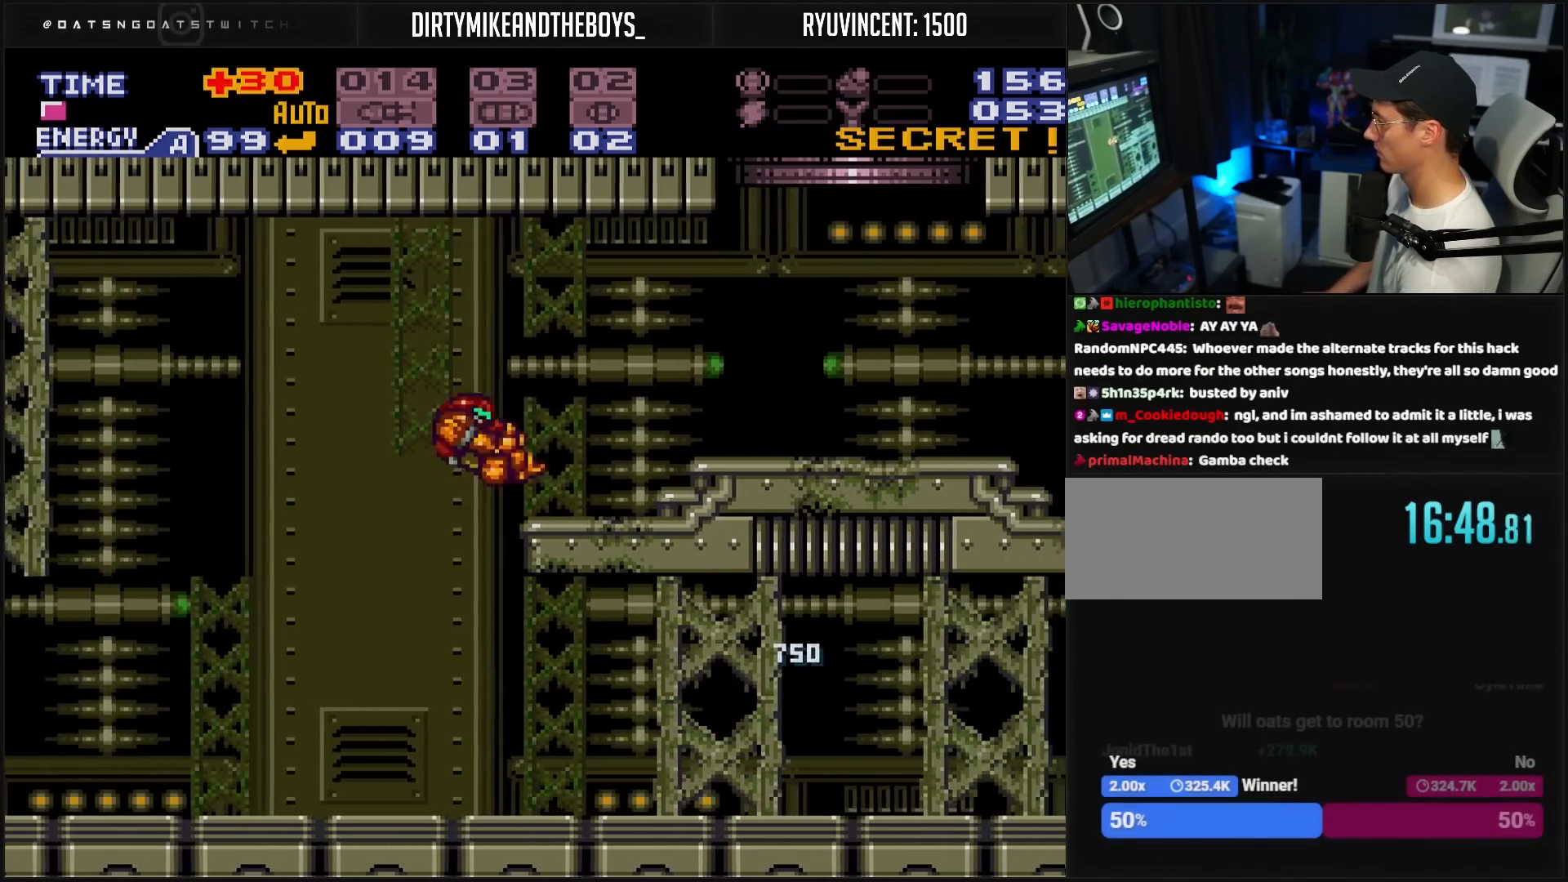
{"buttons": ["A", "B", "DPAD_LEFT"], "events": [[100, "B", "down"], [400, "A", "down"], [433, "DPAD_RIGHT", "up"], [483, "DPAD_LEFT", "down"]]}
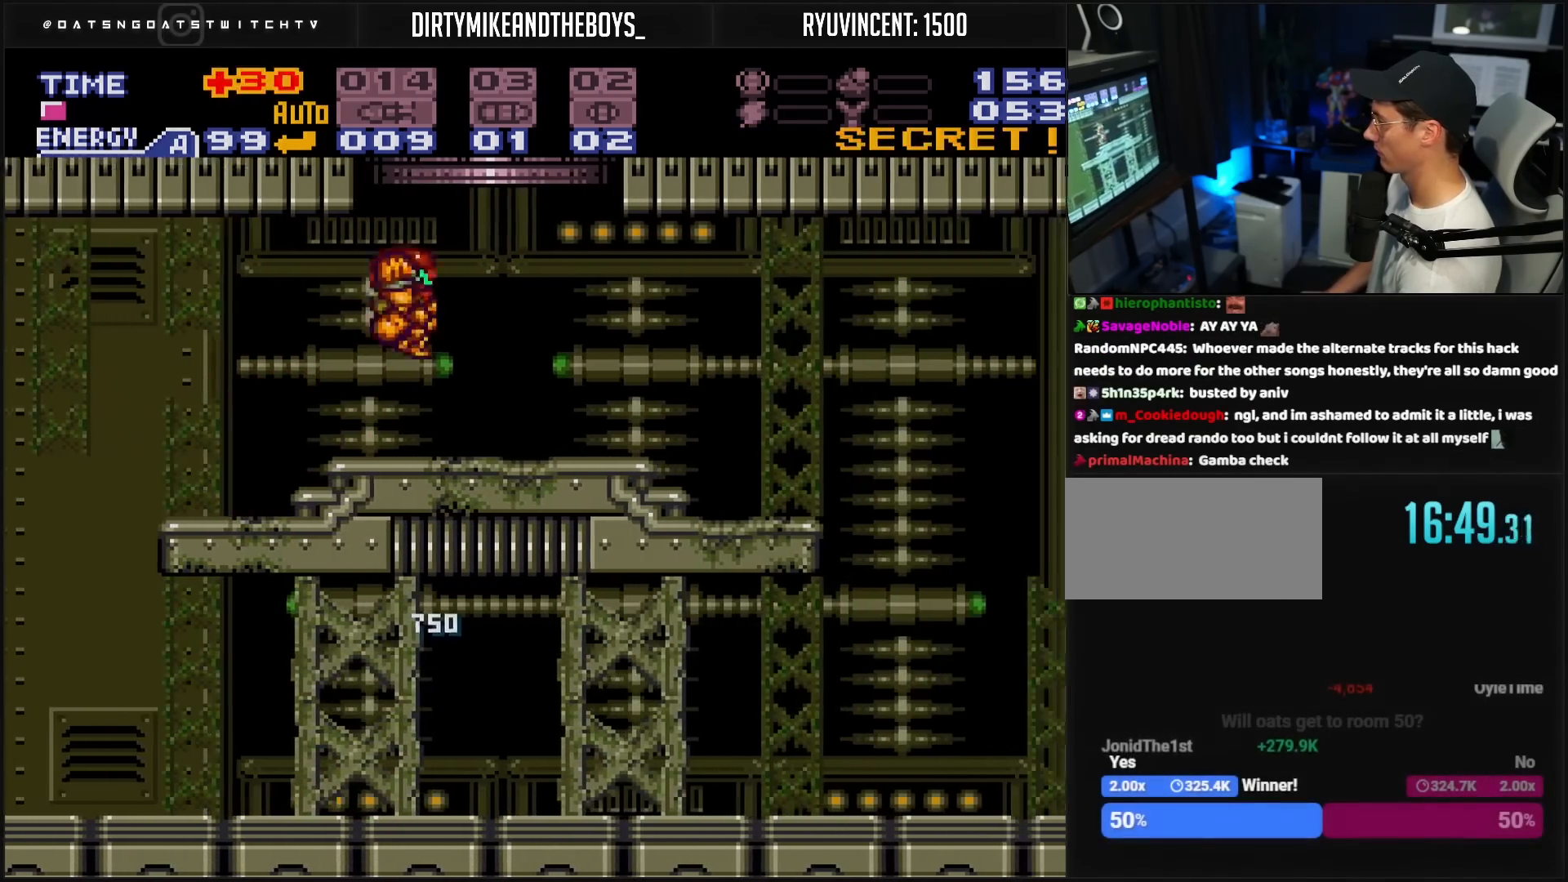
{"buttons": ["A", "B"], "events": [[50, "DPAD_LEFT", "up"], [133, "DPAD_RIGHT", "down"], [183, "L1", "down"], [233, "DPAD_RIGHT", "up"], [250, "L1", "up"]]}
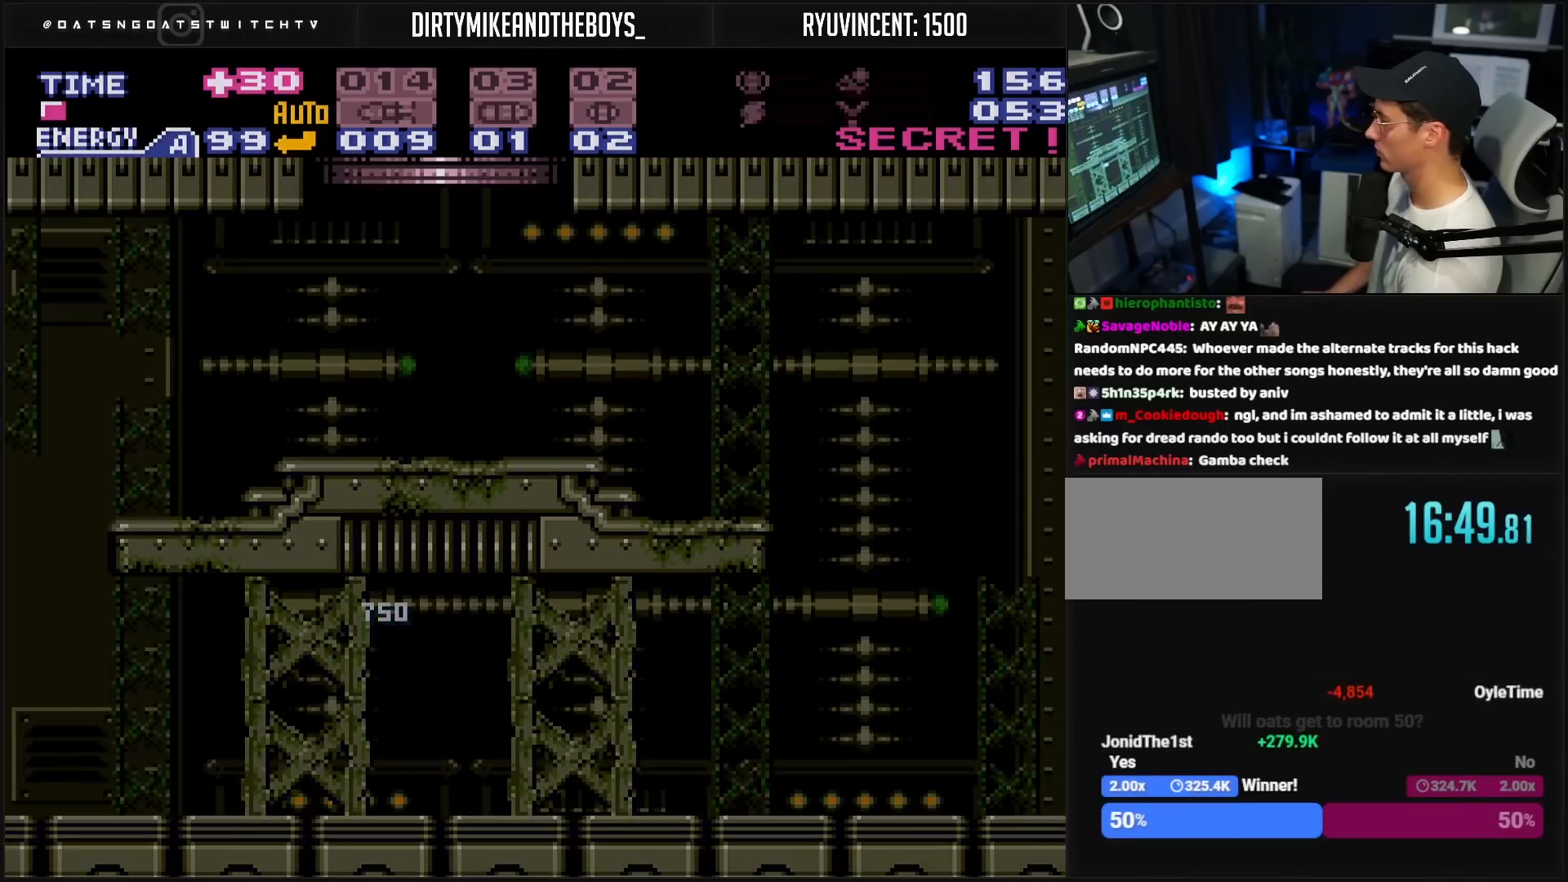
{"buttons": [], "events": [[67, "A", "up"], [183, "B", "up"]]}
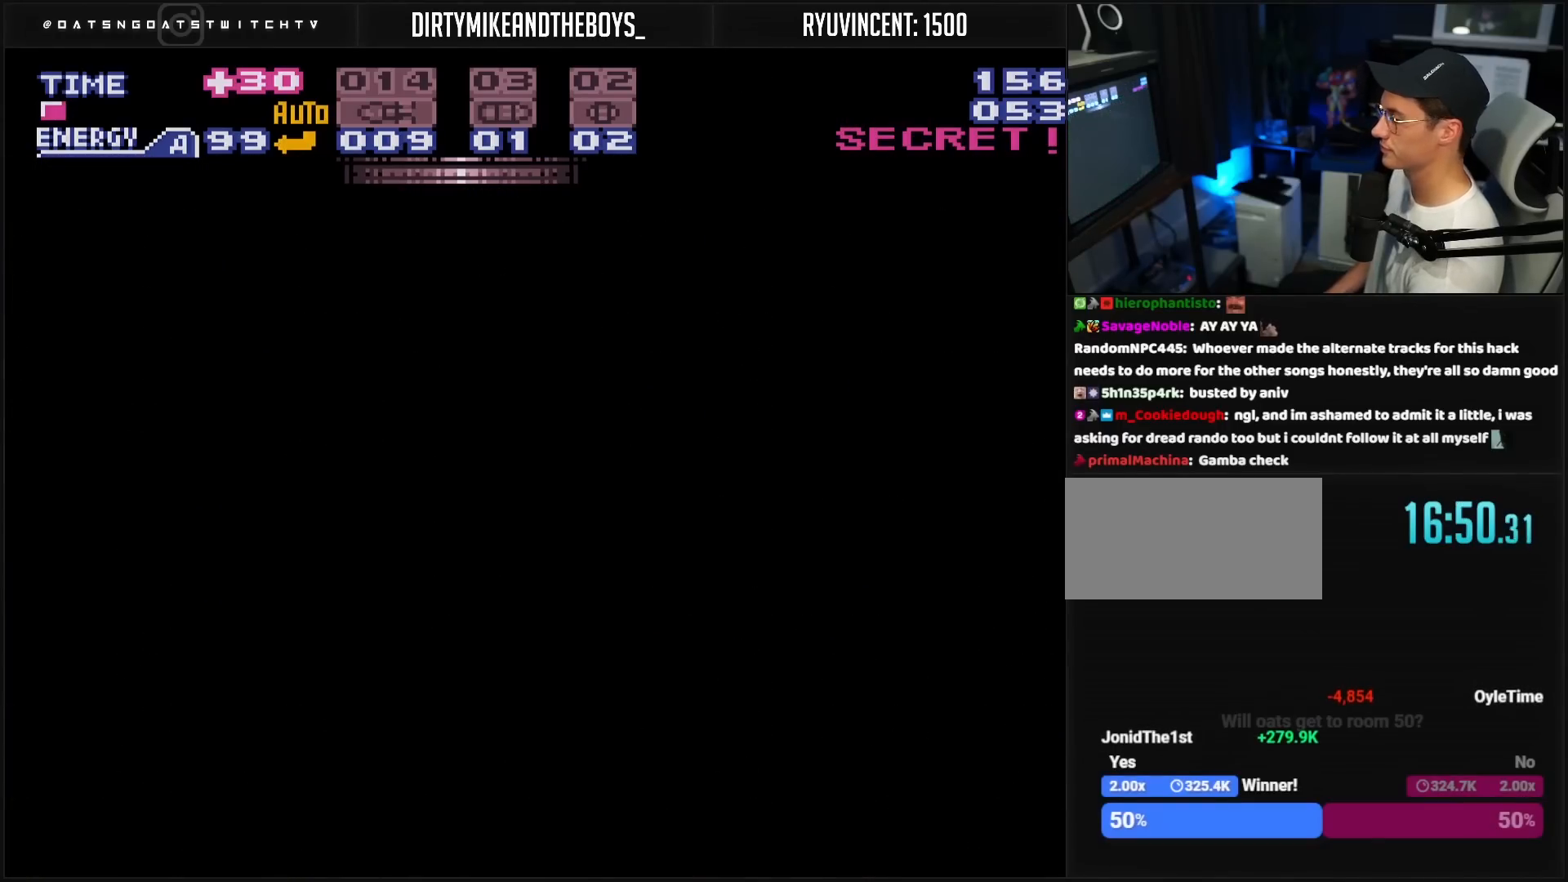
{"buttons": [], "events": []}
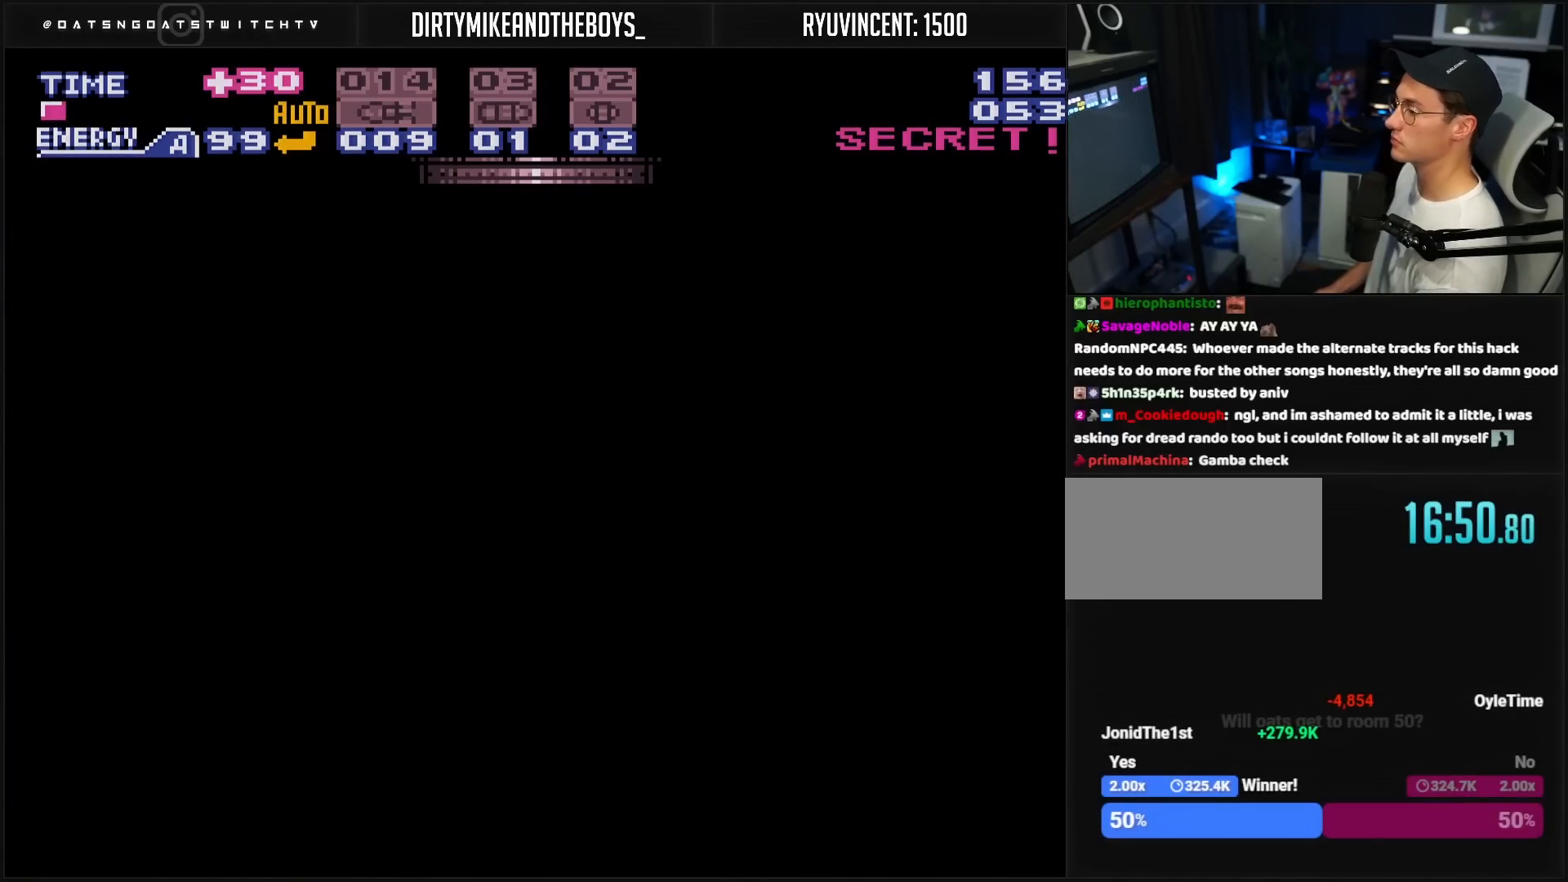
{"buttons": [], "events": []}
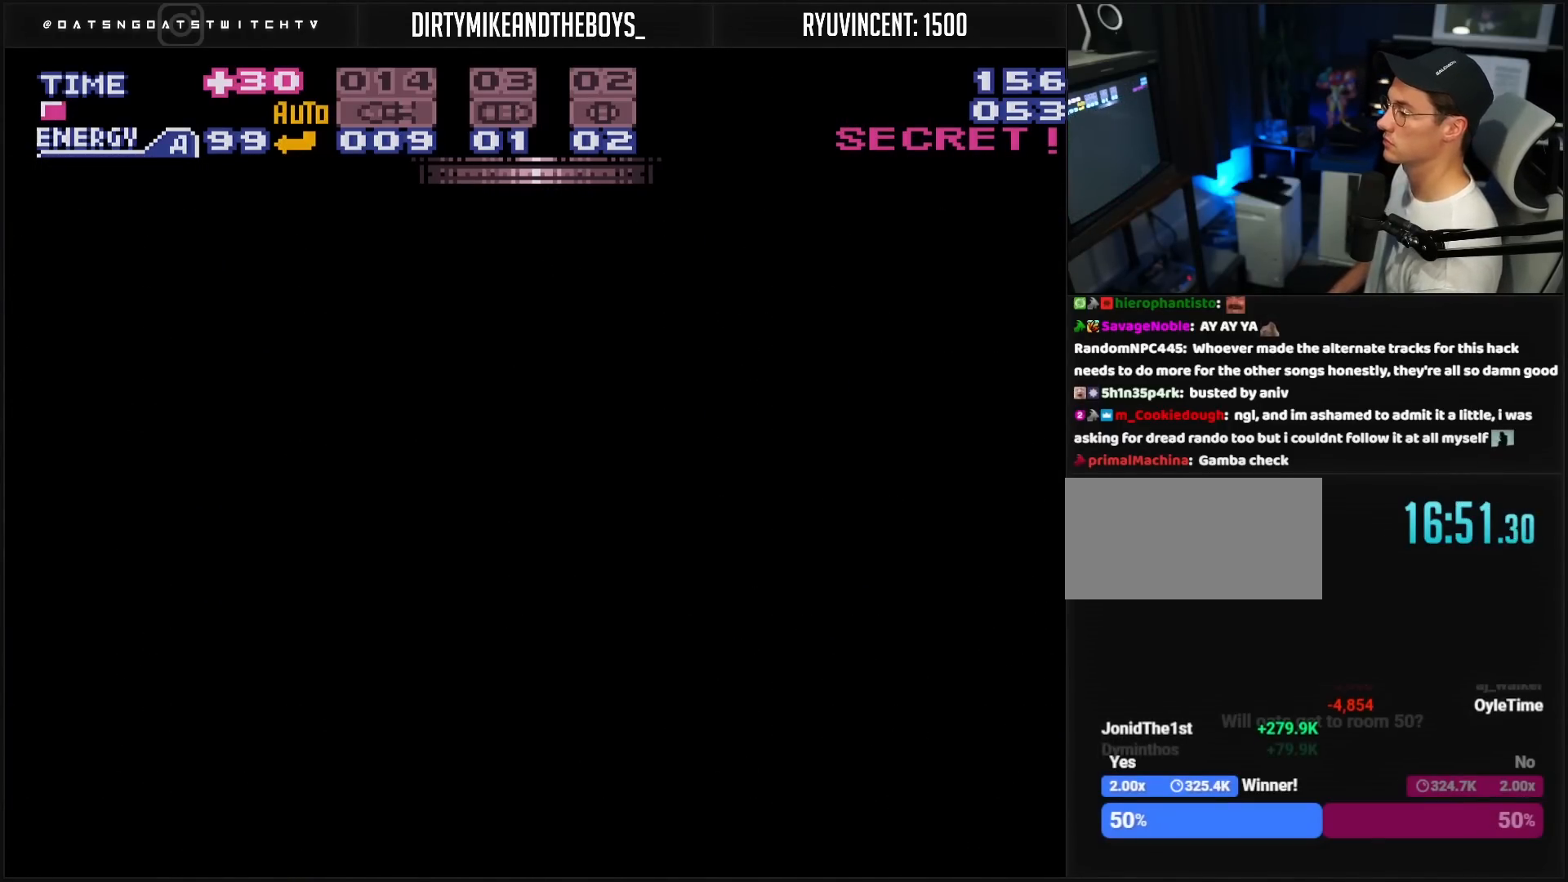
{"buttons": ["B"], "events": [[83, "B", "down"]]}
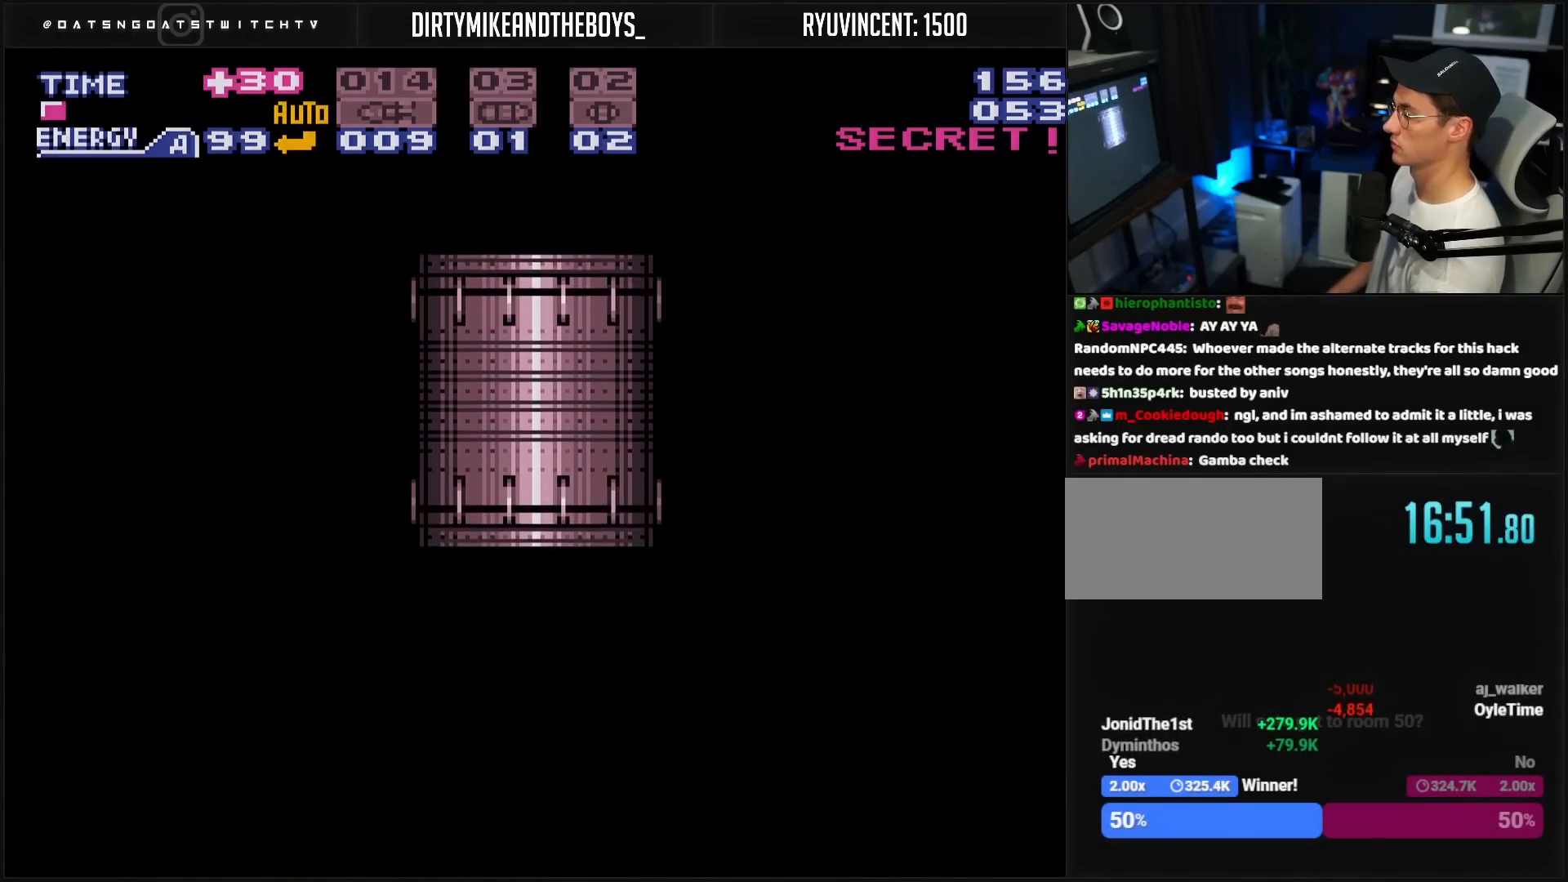
{"buttons": ["B"], "events": []}
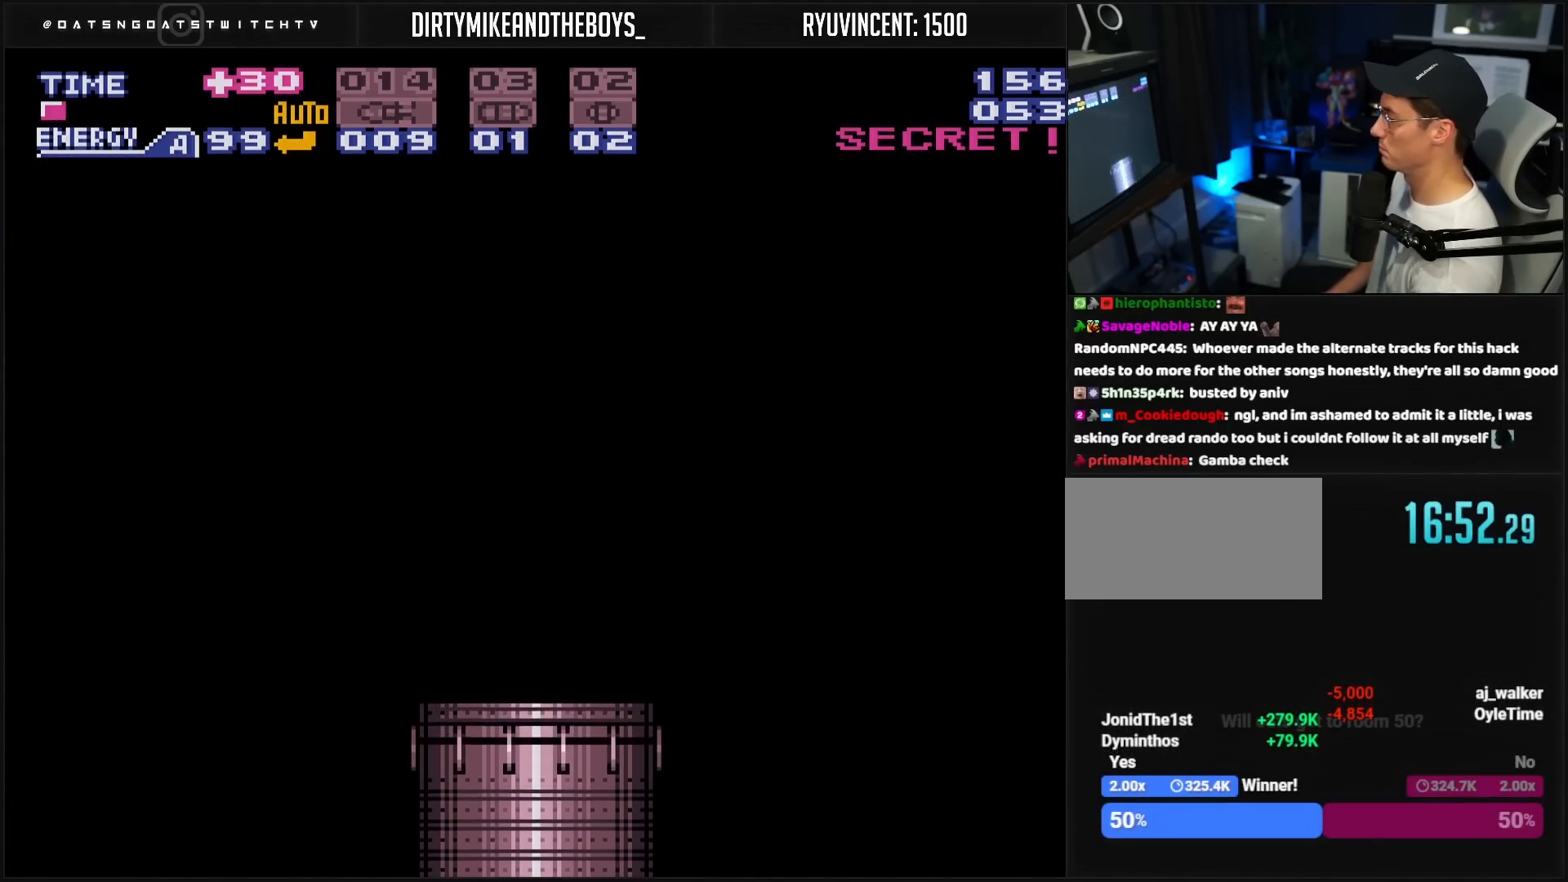
{"buttons": ["B"], "events": []}
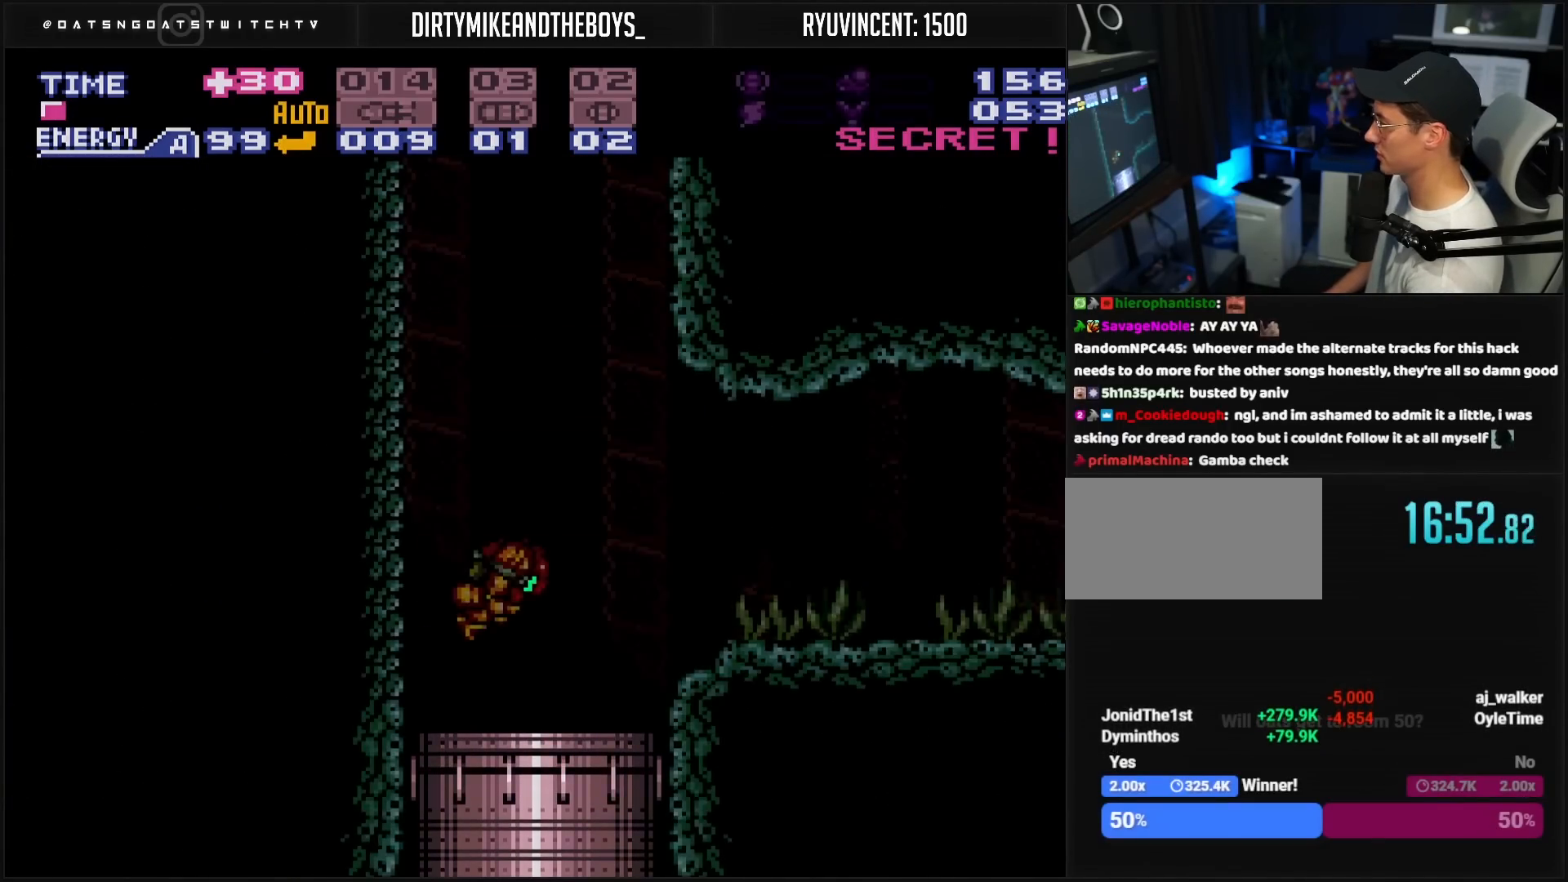
{"buttons": ["B", "DPAD_RIGHT"], "events": [[233, "DPAD_RIGHT", "down"]]}
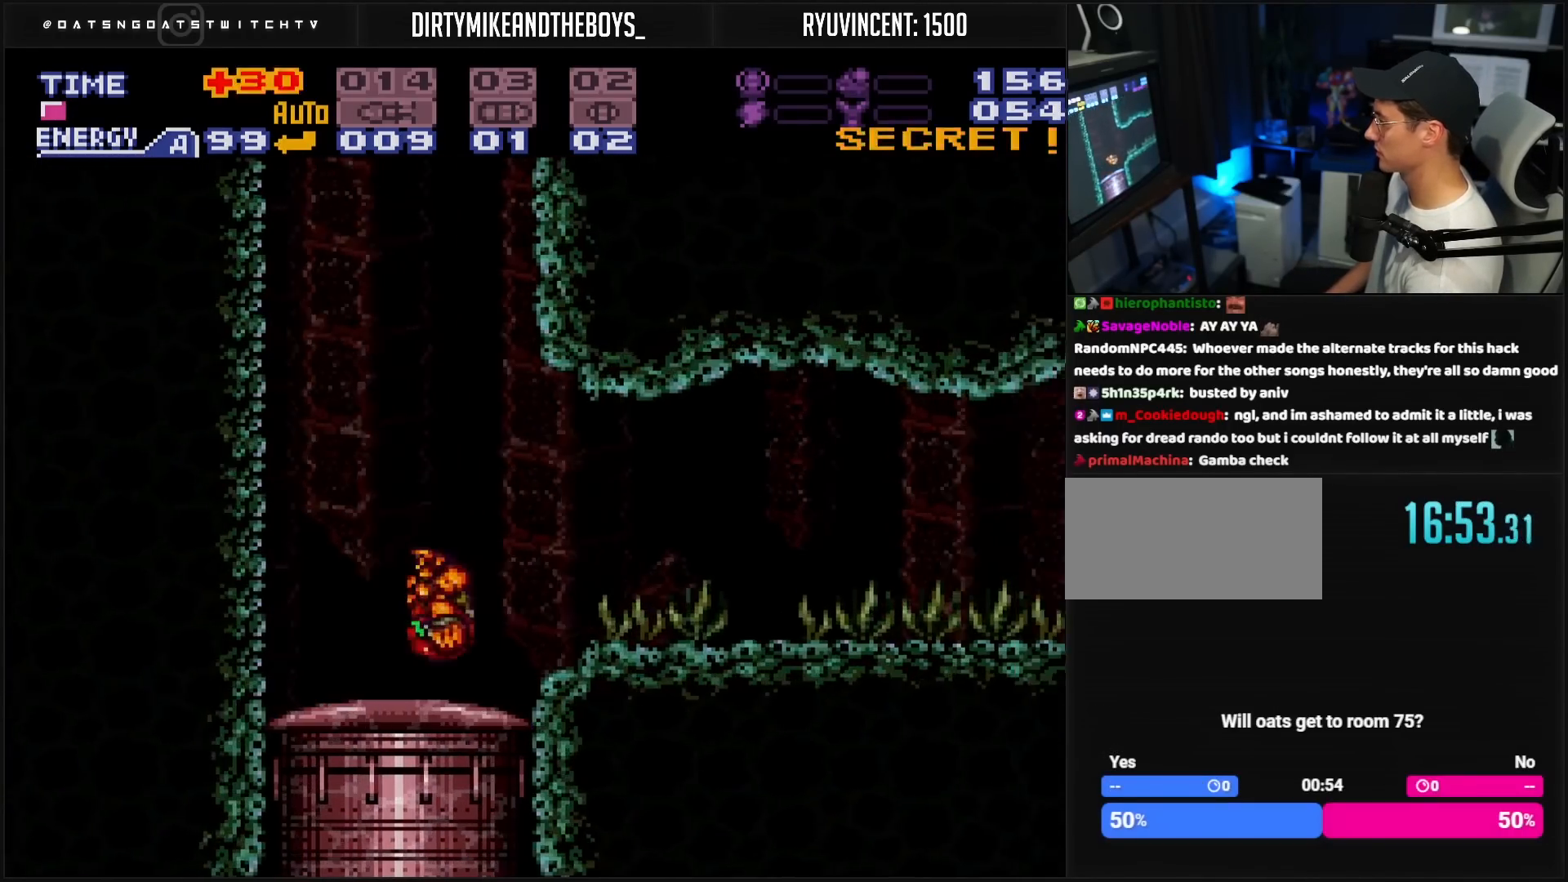
{"buttons": ["B", "DPAD_RIGHT"], "events": [[200, "L1", "down"], [217, "L1", "up"], [267, "A", "down"], [367, "A", "up"], [367, "B", "up"], [467, "B", "down"]]}
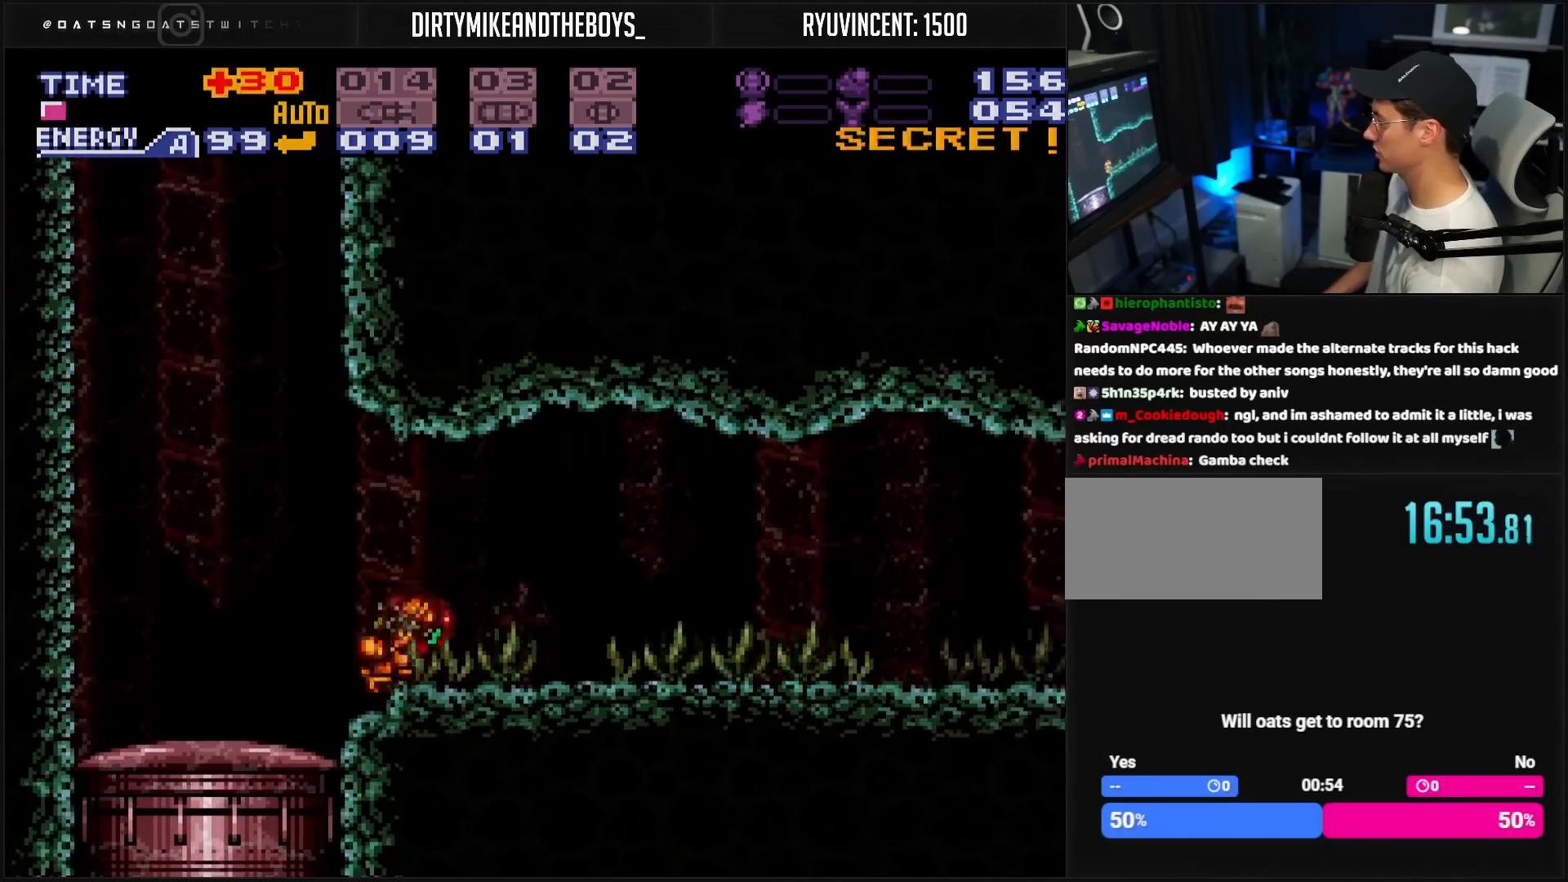
{"buttons": ["B", "DPAD_RIGHT"], "events": [[83, "L1", "down"], [133, "L1", "up"], [167, "A", "down"], [250, "B", "up"], [267, "A", "up"], [350, "B", "down"]]}
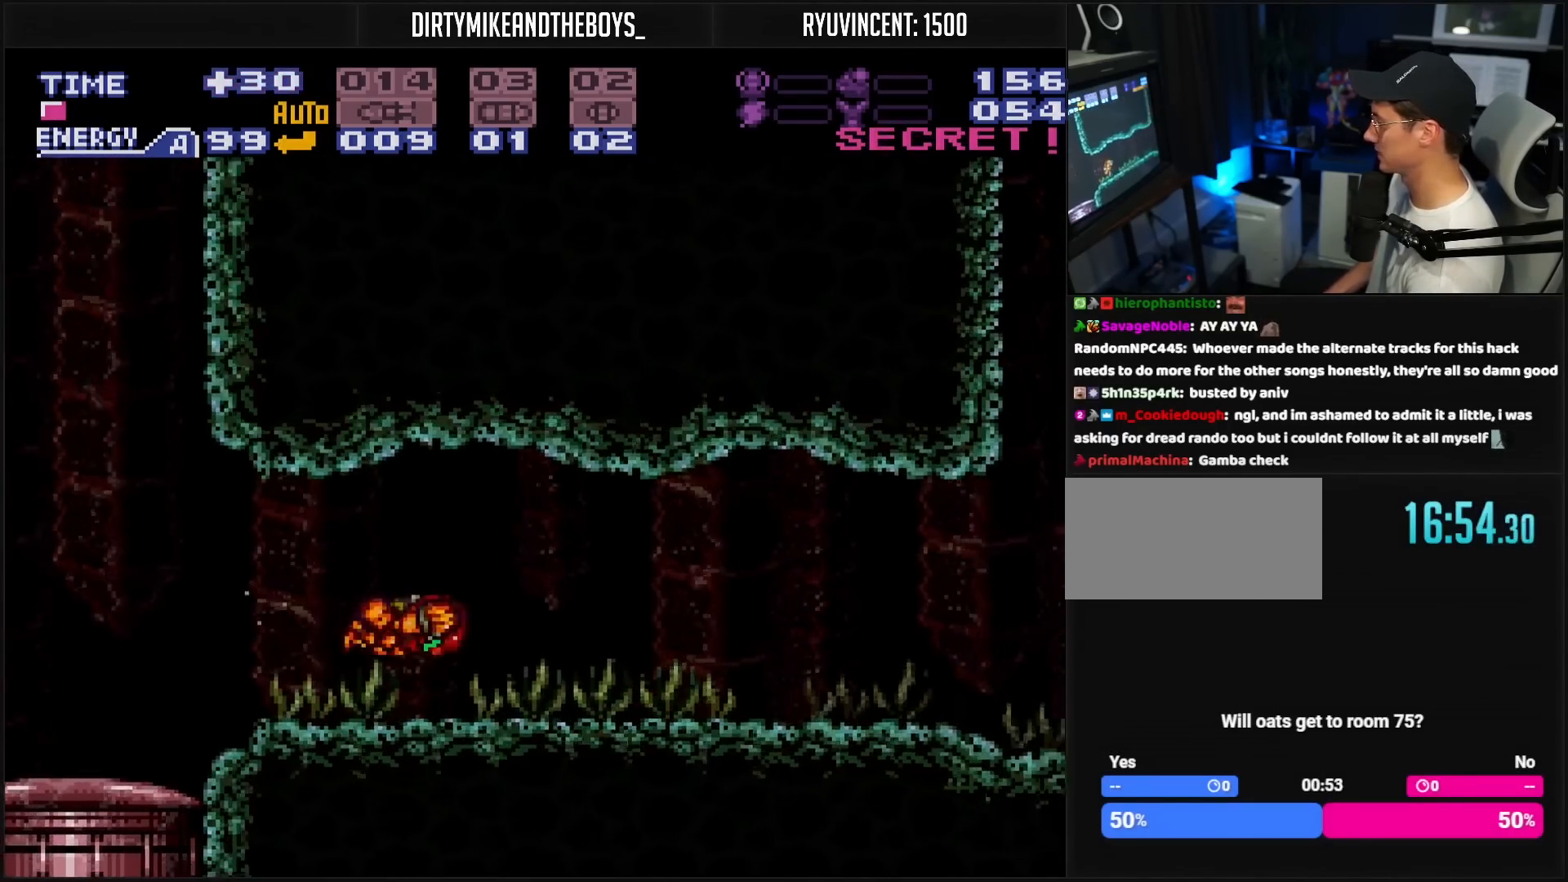
{"buttons": ["A", "DPAD_RIGHT"], "events": [[283, "B", "up"], [283, "L1", "down"], [333, "A", "down"], [333, "L1", "up"]]}
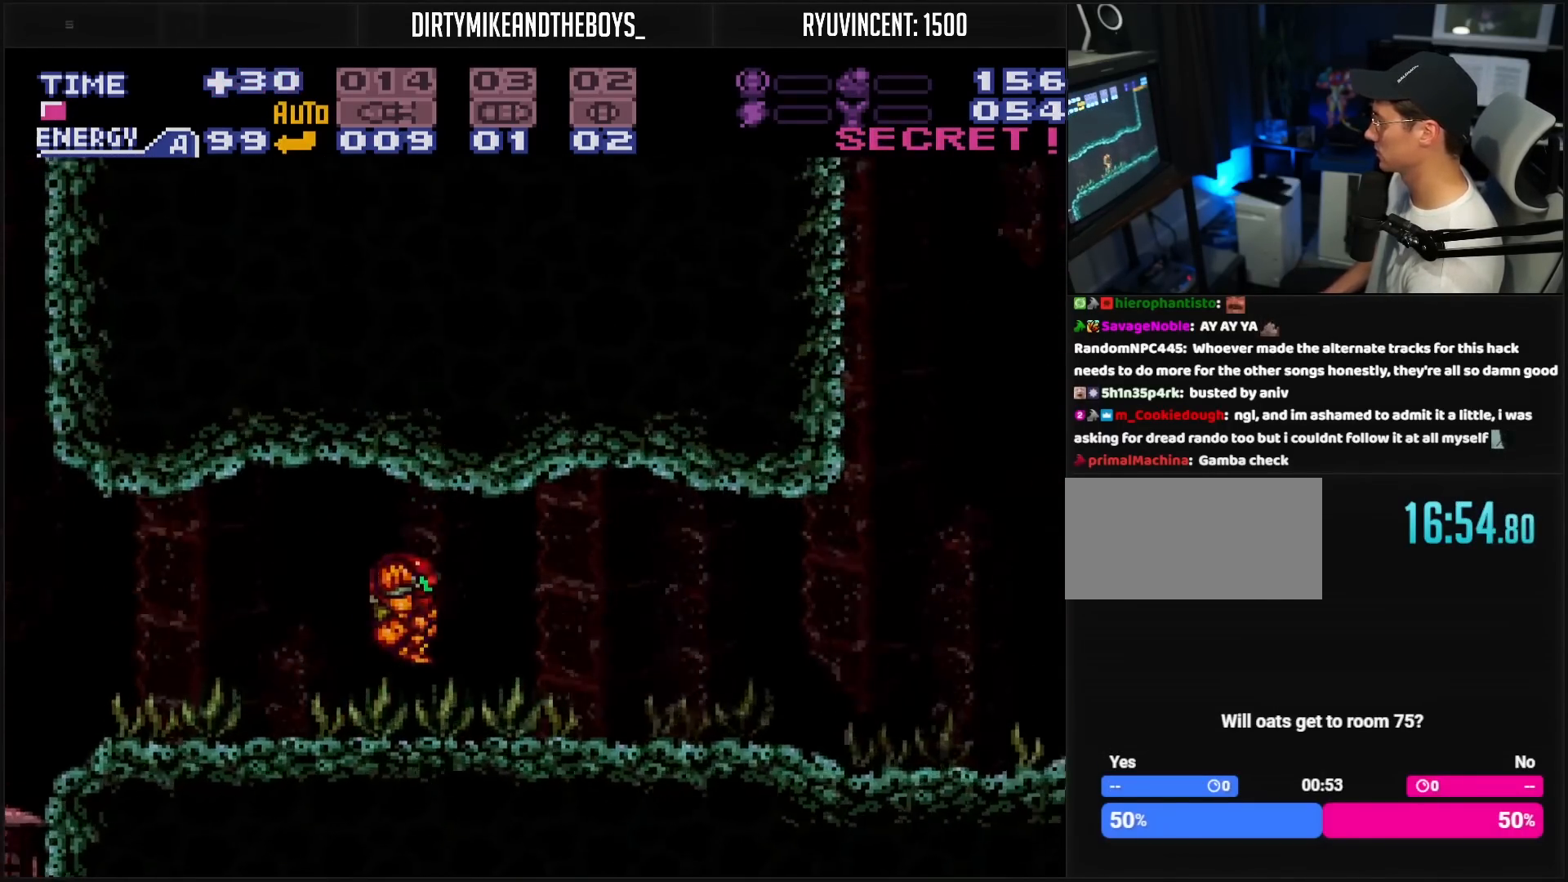
{"buttons": ["DPAD_RIGHT"], "events": [[67, "A", "up"], [333, "X", "down"], [417, "X", "up"]]}
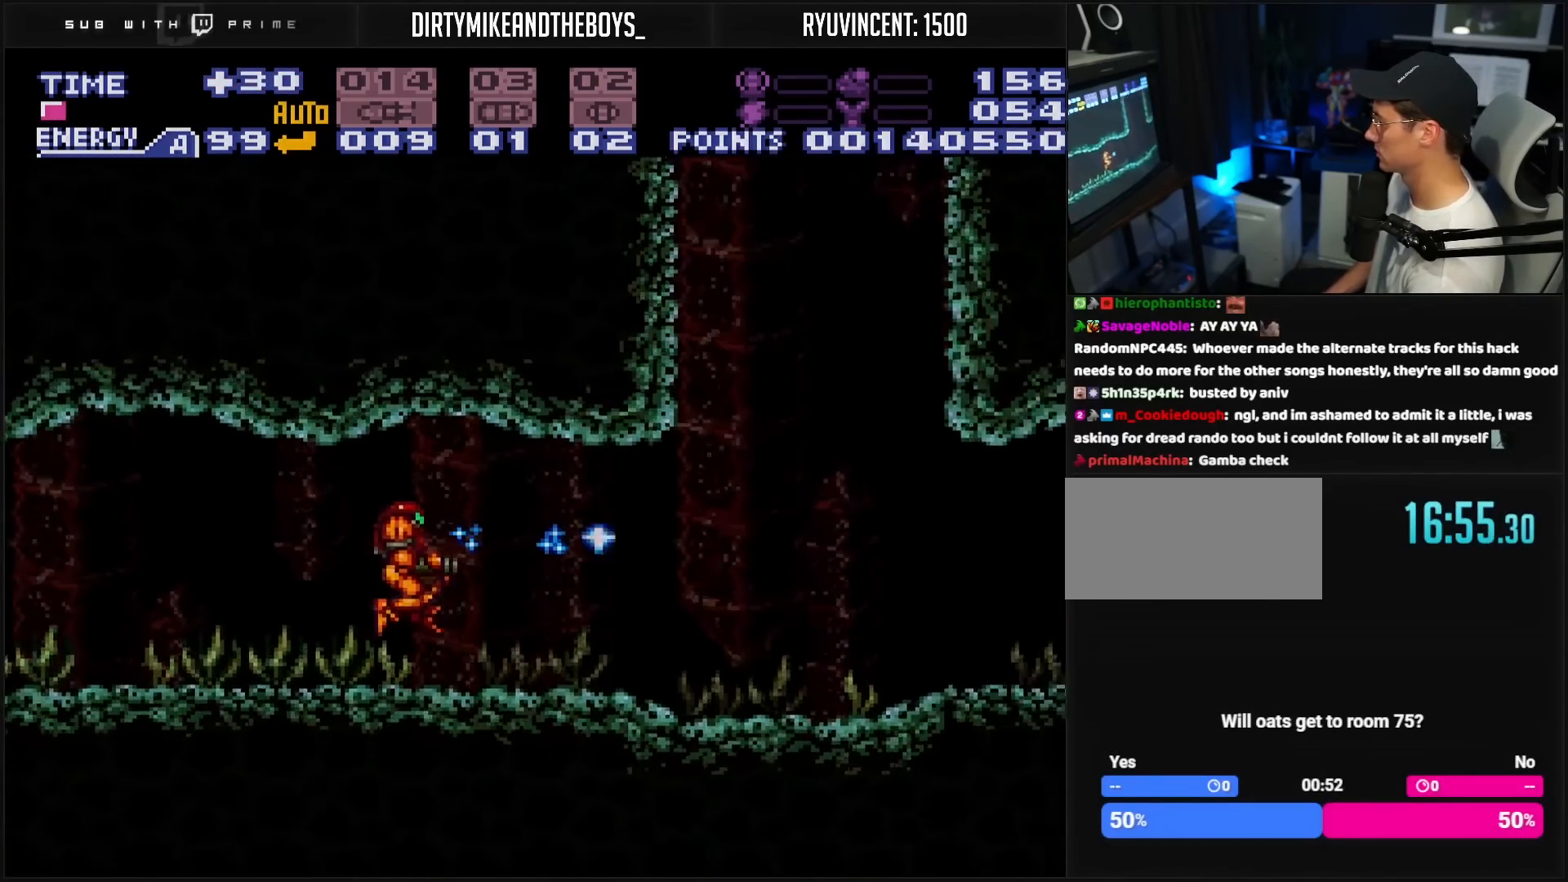
{"buttons": ["X", "DPAD_RIGHT"], "events": [[117, "L1", "down"], [150, "L1", "up"], [167, "A", "down"], [250, "X", "down"], [367, "A", "up"], [417, "X", "up"], [483, "X", "down"]]}
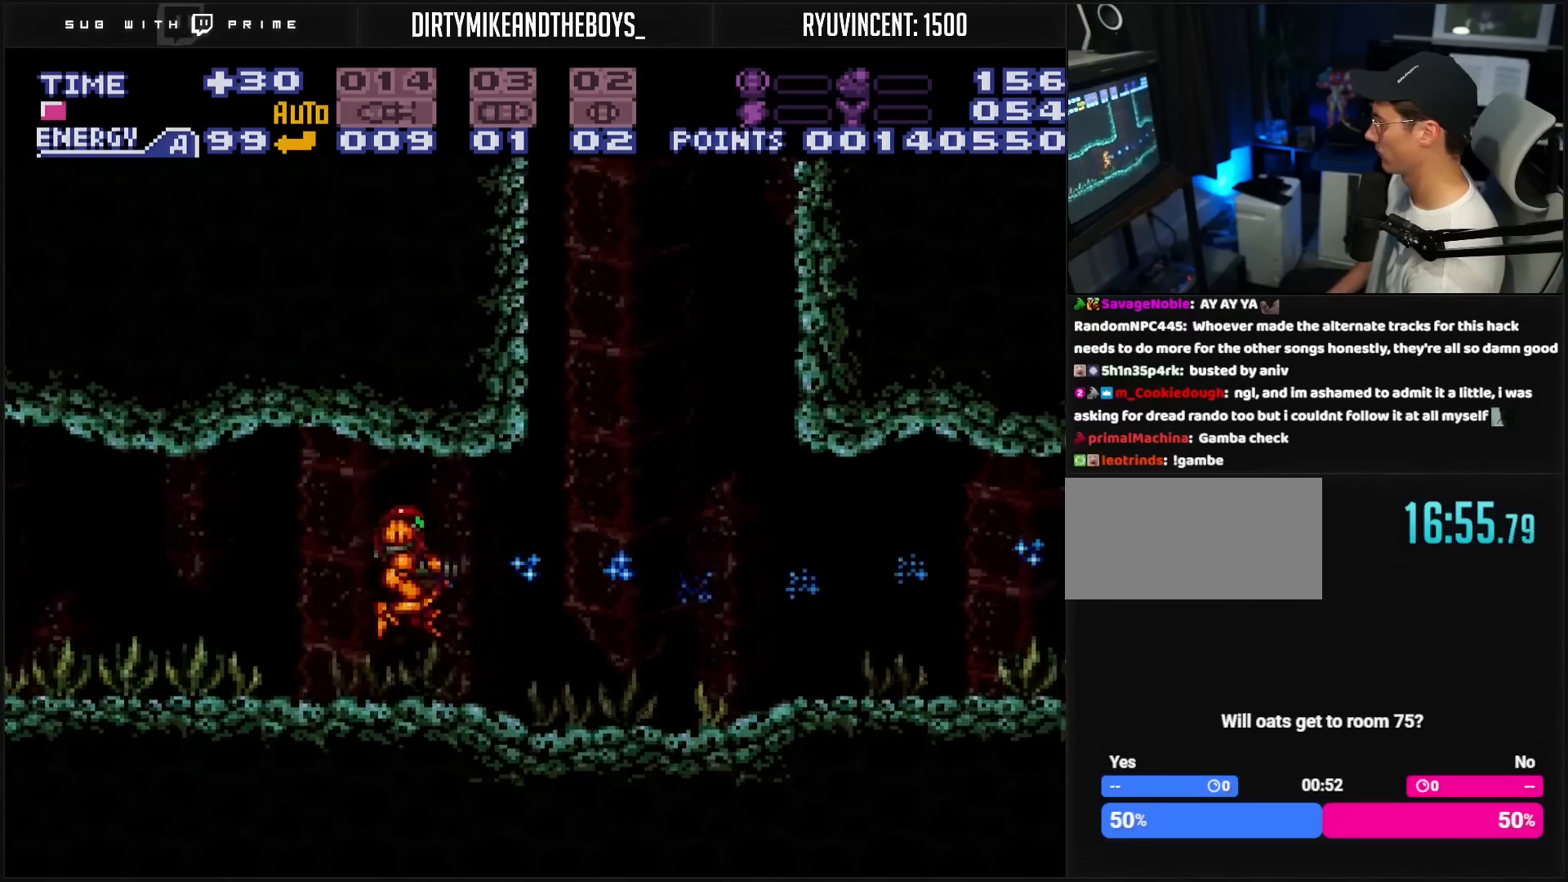
{"buttons": ["DPAD_RIGHT"], "events": [[33, "X", "up"], [133, "X", "down"], [150, "X", "up"], [217, "X", "down"], [267, "X", "up"], [317, "X", "down"], [417, "X", "up"], [433, "X", "down"], [483, "X", "up"]]}
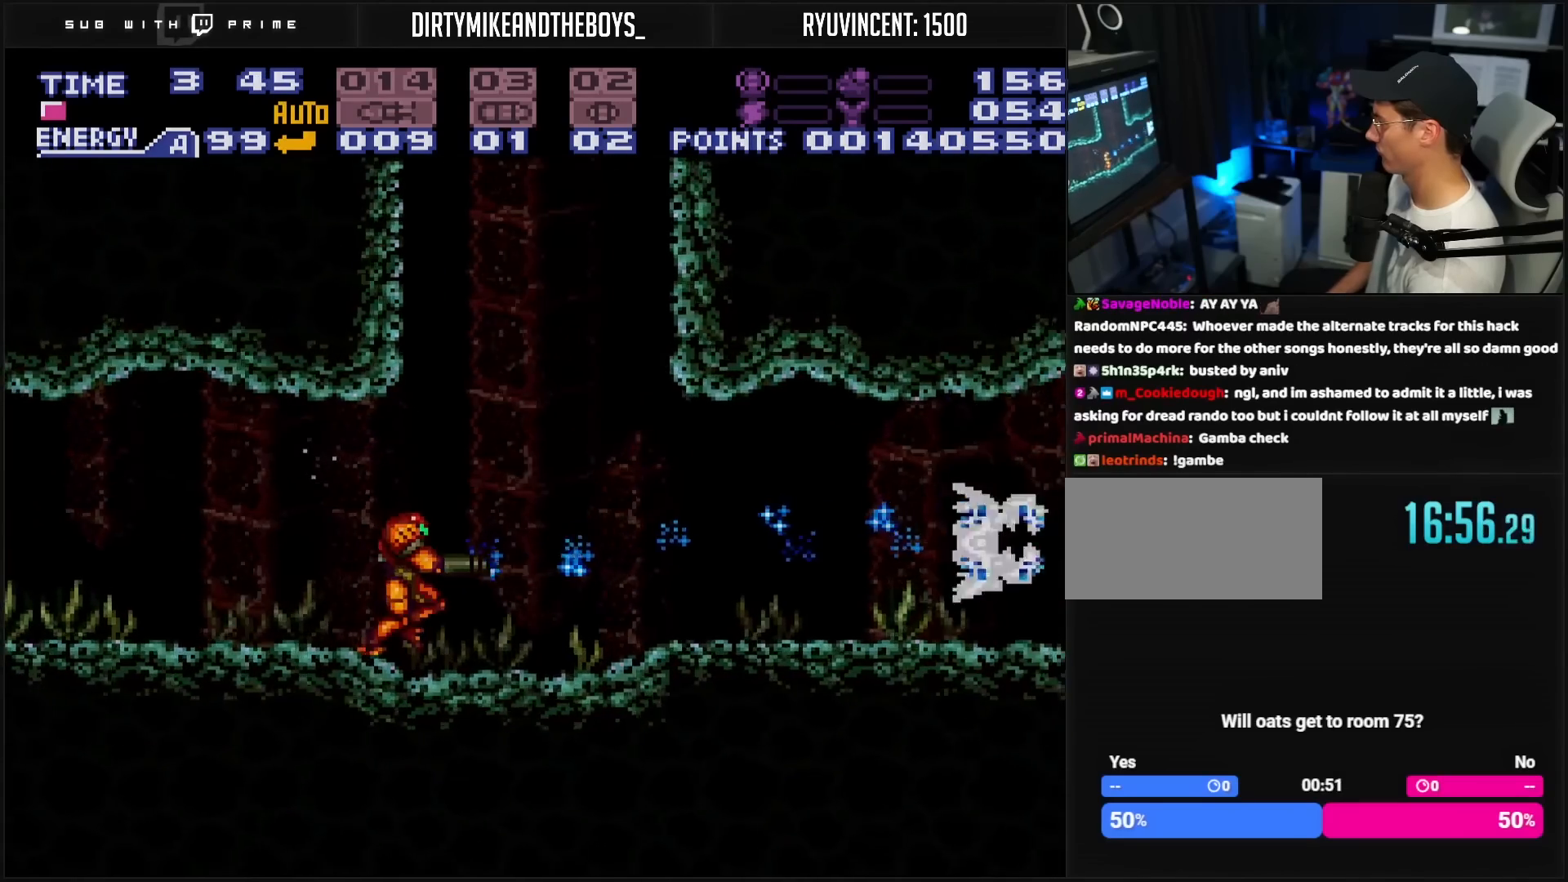
{"buttons": ["X"], "events": [[17, "X", "down"], [67, "X", "up"], [100, "DPAD_RIGHT", "up"], [183, "DPAD_DOWN", "down"], [250, "DPAD_DOWN", "up"], [267, "X", "down"], [283, "X", "up"], [333, "X", "down"], [450, "X", "up"], [467, "X", "down"]]}
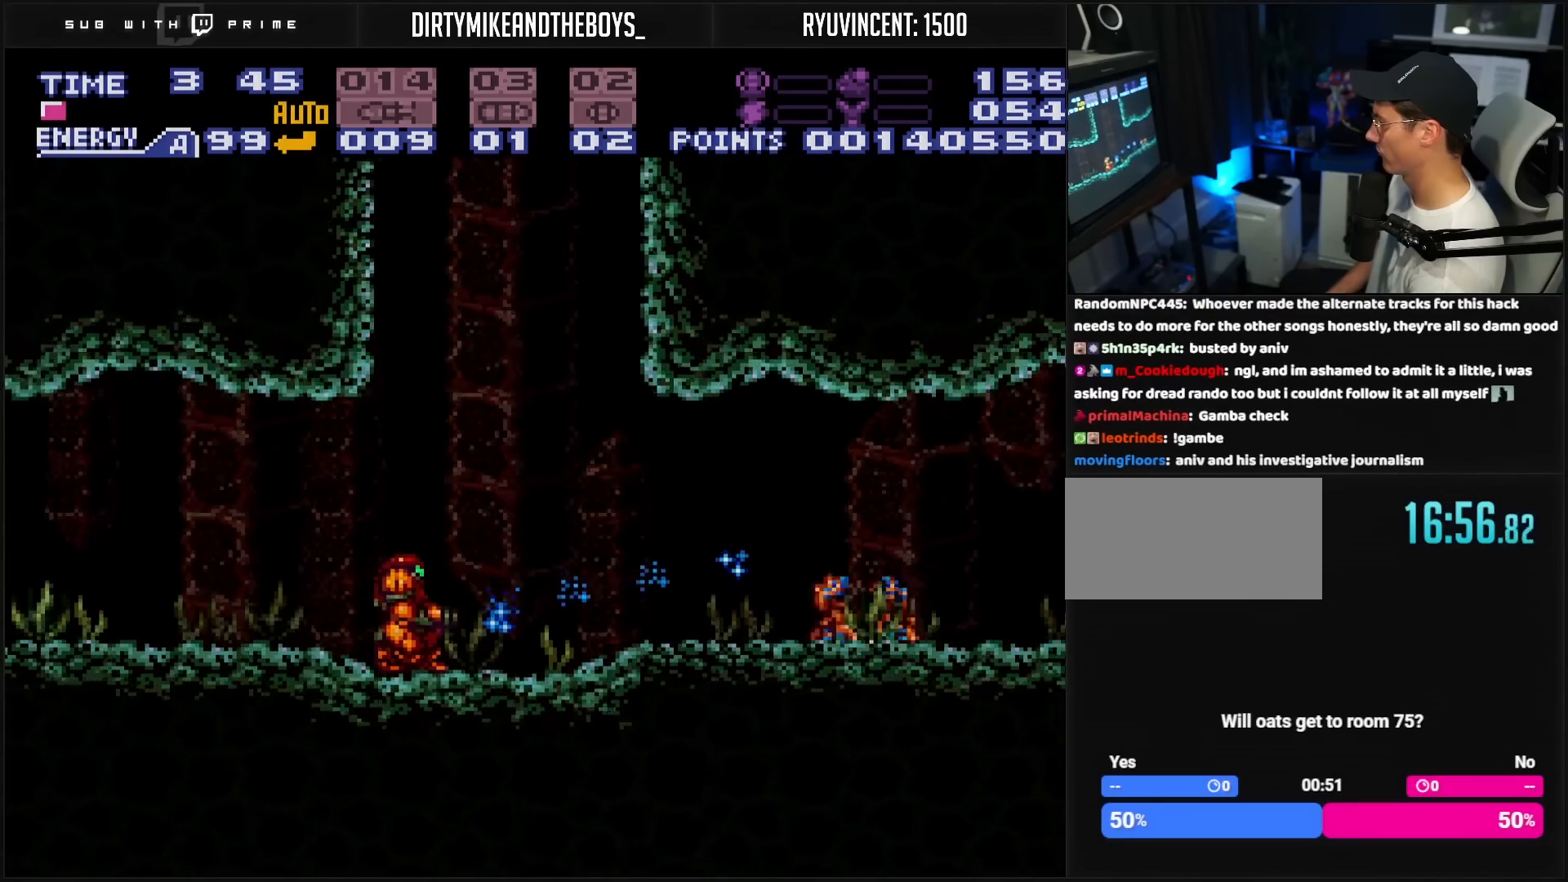
{"buttons": [], "events": [[33, "X", "up"], [83, "X", "down"], [133, "X", "up"], [217, "X", "down"], [250, "X", "up"], [317, "X", "down"], [383, "X", "up"]]}
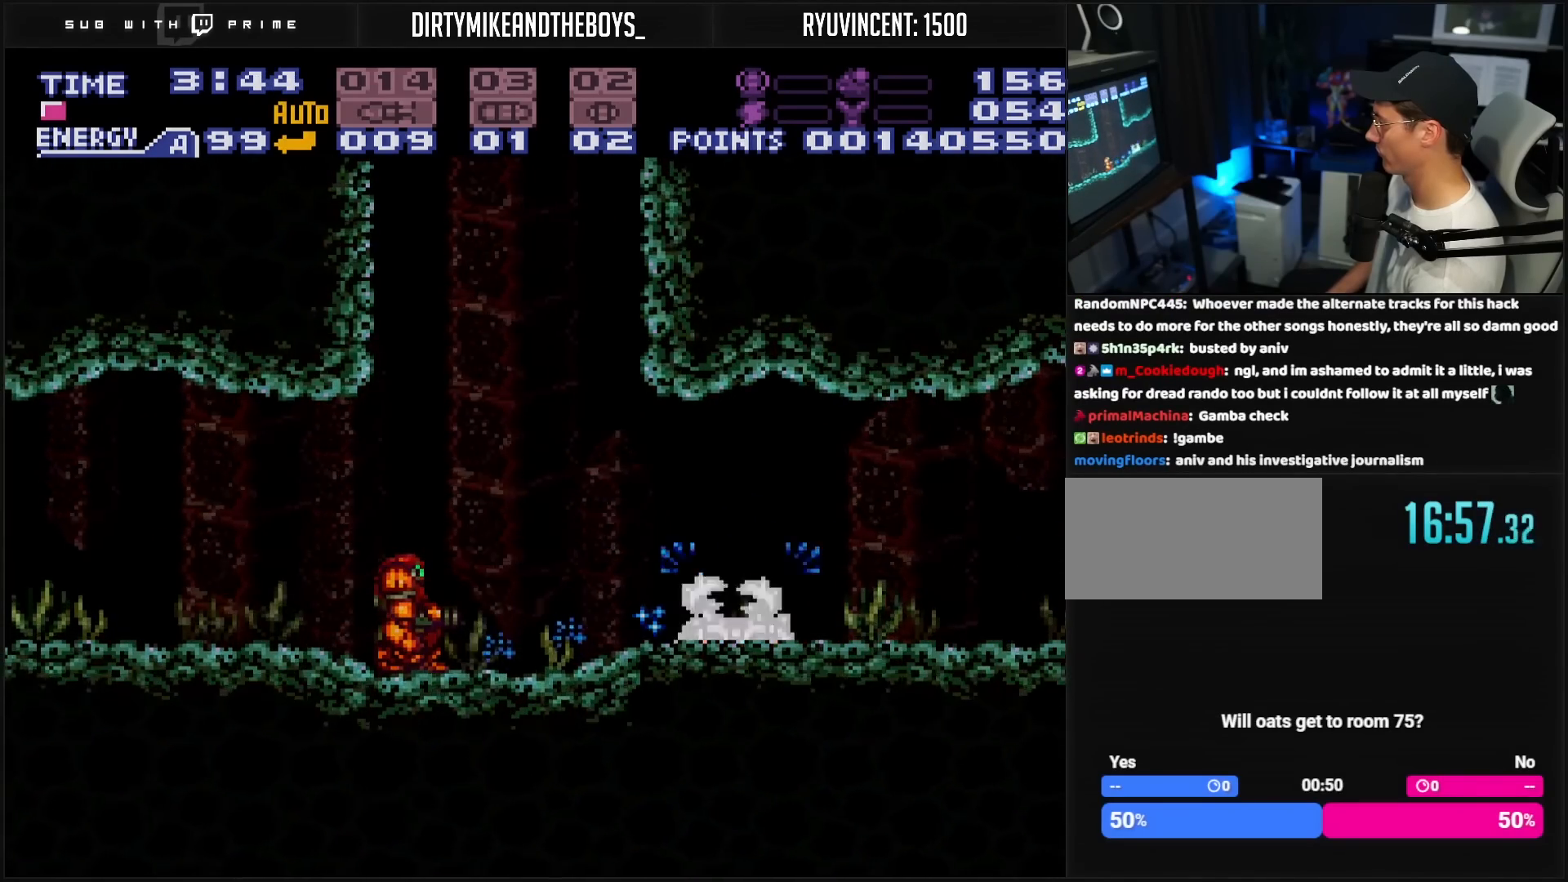
{"buttons": ["A"], "events": [[50, "X", "down"], [117, "X", "up"], [167, "X", "down"], [317, "A", "down"], [333, "X", "up"]]}
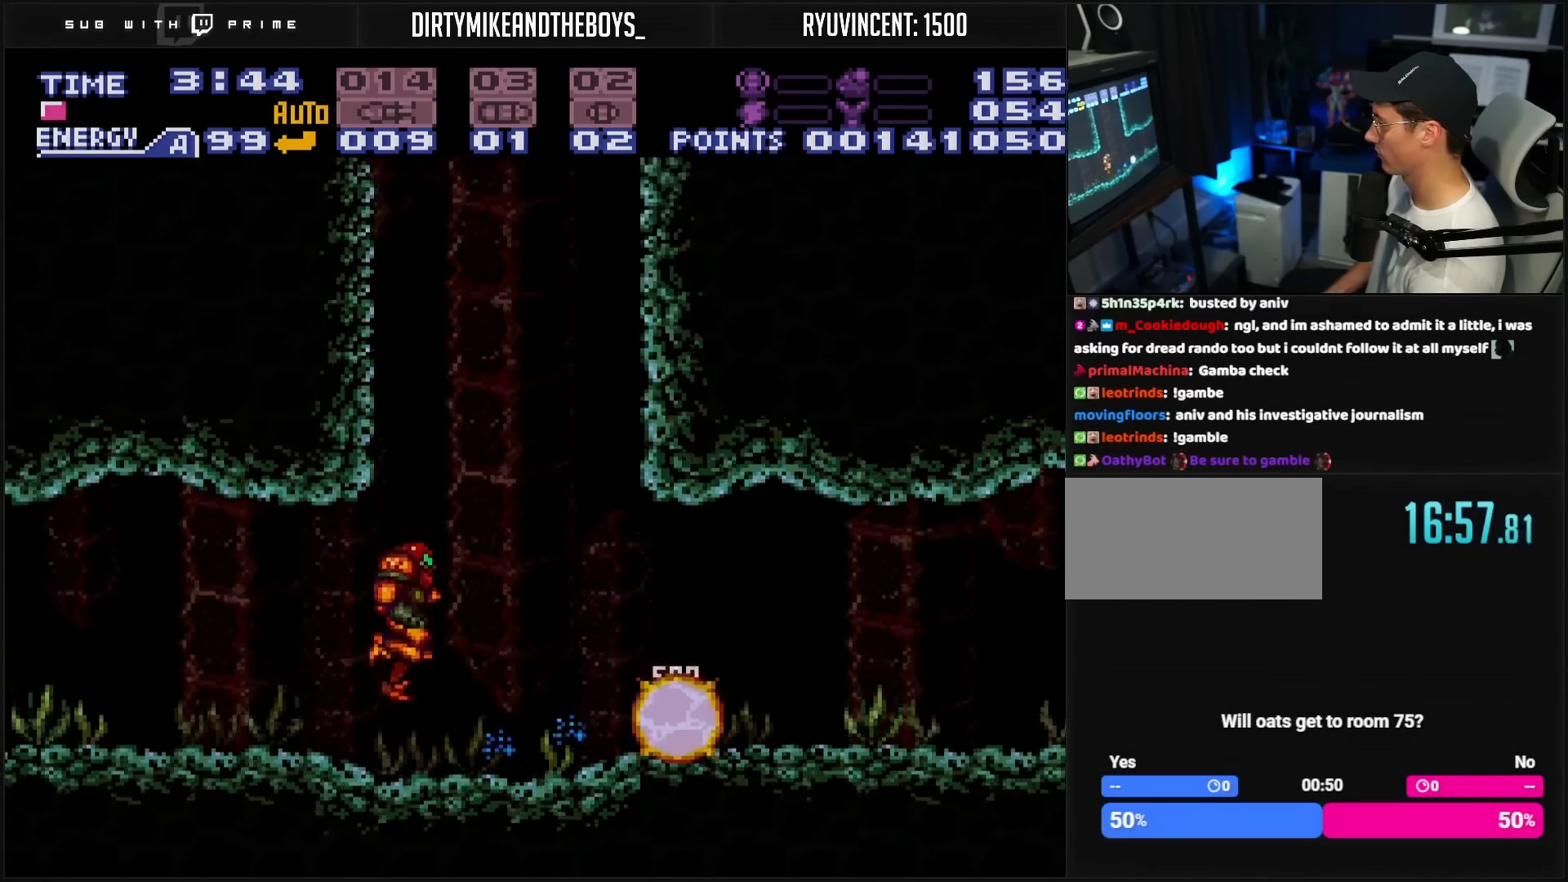
{"buttons": ["B", "DPAD_RIGHT"], "events": [[33, "DPAD_RIGHT", "down"], [50, "A", "up"], [200, "B", "down"]]}
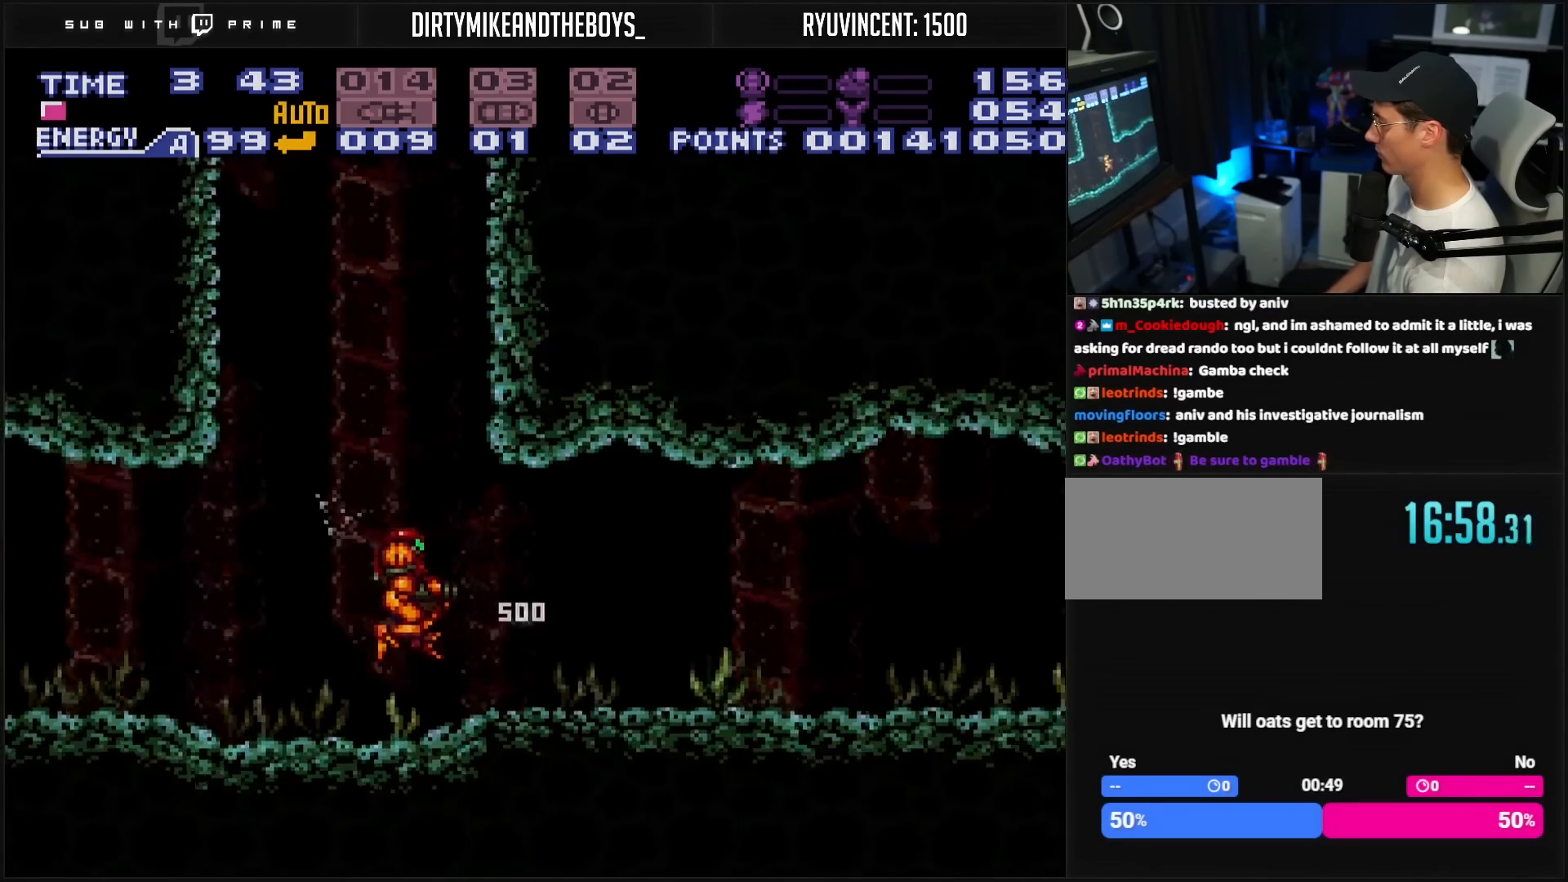
{"buttons": ["DPAD_RIGHT"], "events": [[183, "L1", "down"], [217, "A", "down"], [217, "L1", "up"], [350, "A", "up"], [350, "B", "up"]]}
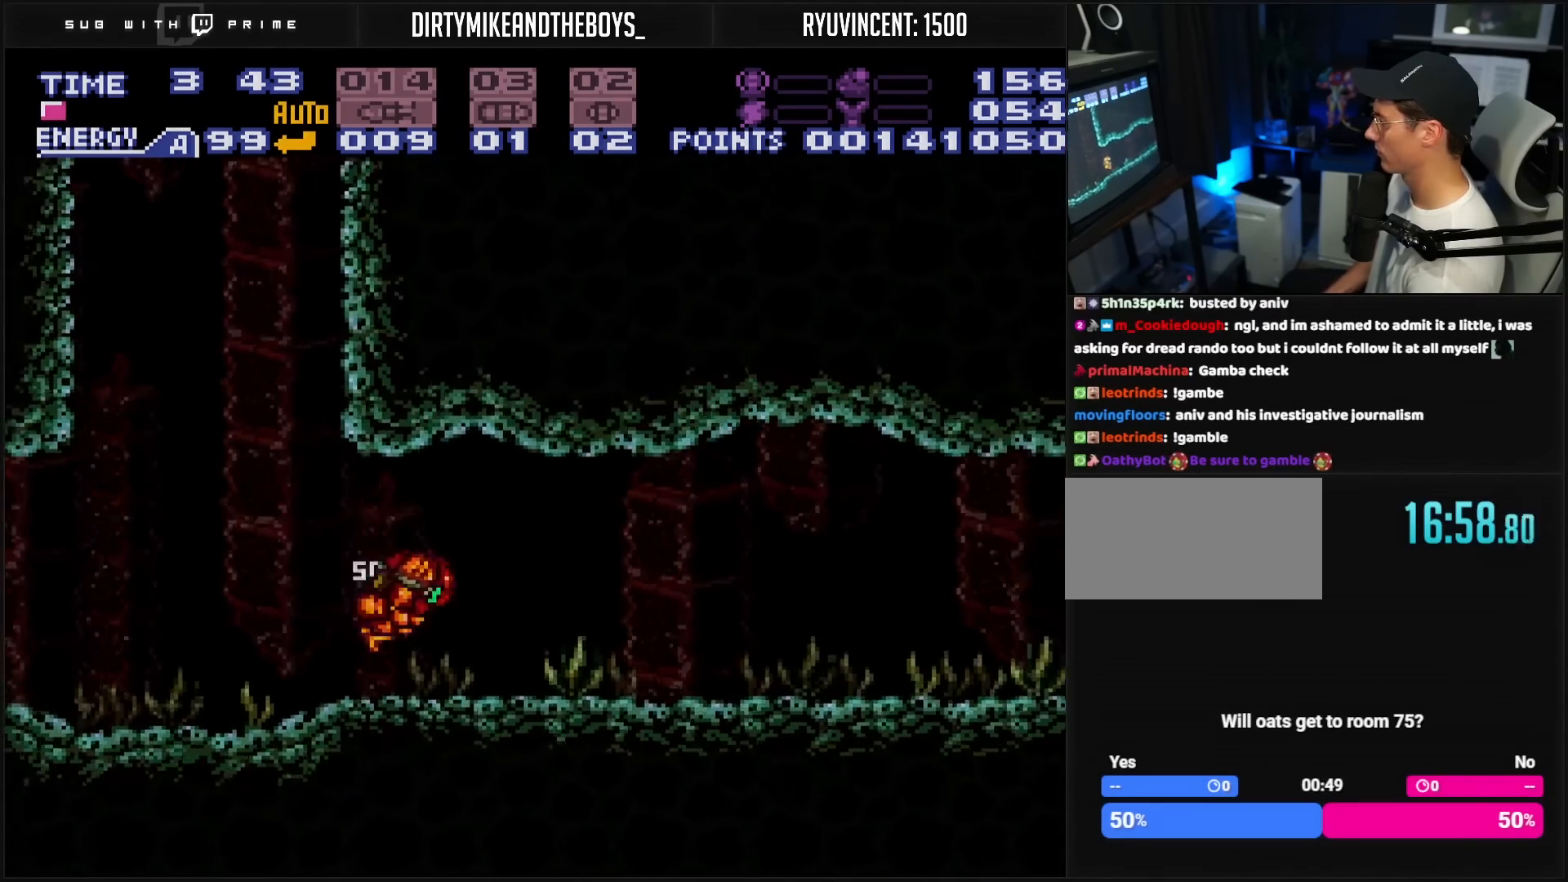
{"buttons": ["B", "DPAD_RIGHT"], "events": [[33, "B", "down"], [200, "L1", "down"], [267, "L1", "up"], [283, "A", "down"], [383, "A", "up"], [417, "B", "up"], [500, "B", "down"]]}
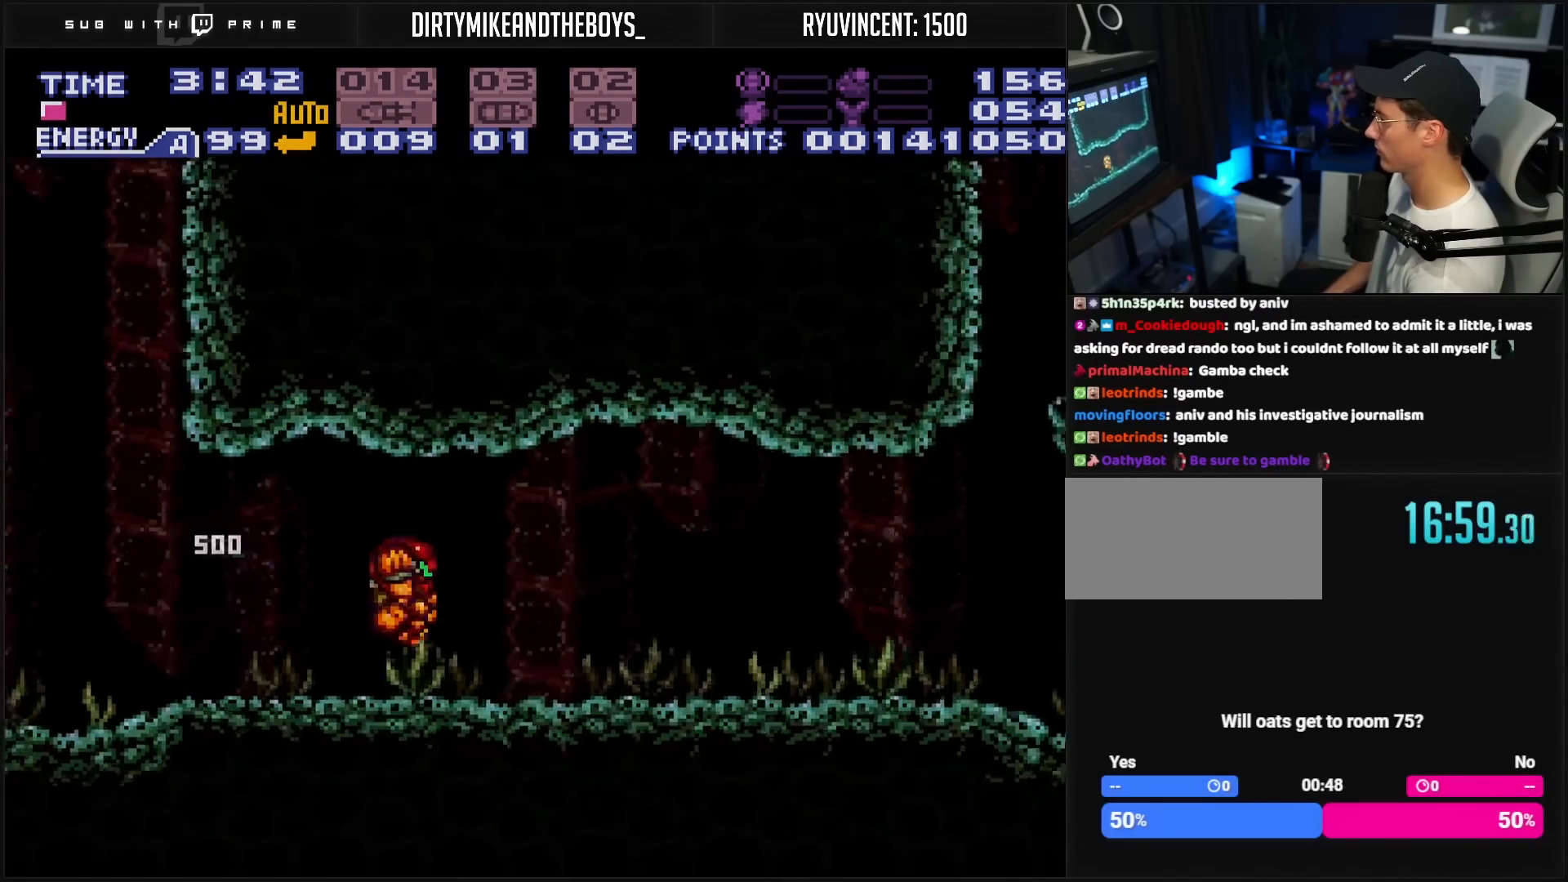
{"buttons": ["A", "B", "DPAD_RIGHT"], "events": [[433, "A", "down"]]}
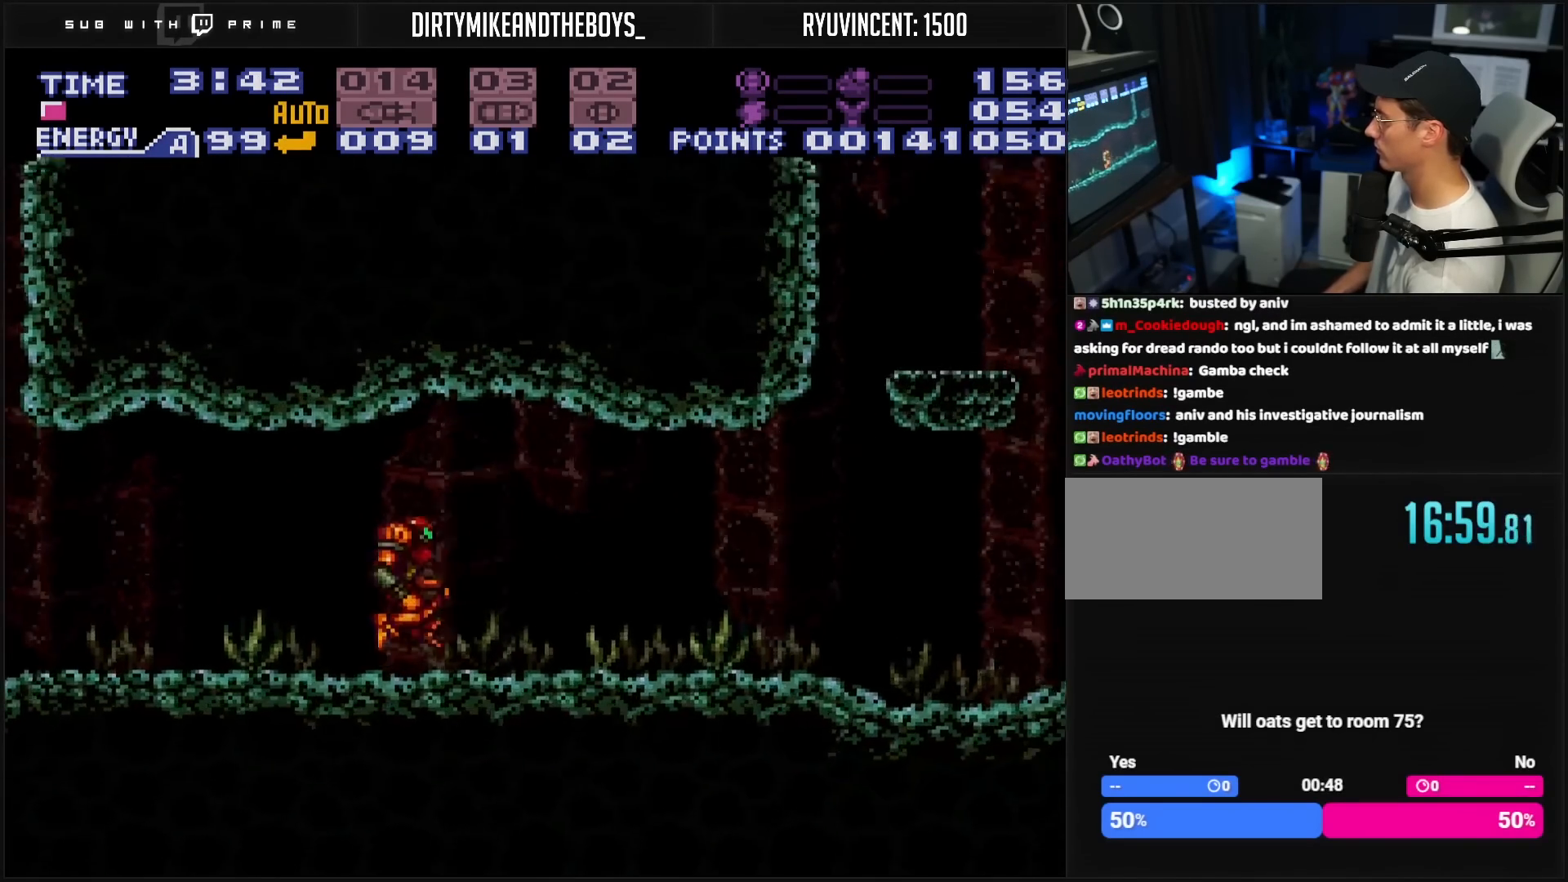
{"buttons": ["B", "L1", "DPAD_RIGHT"], "events": [[17, "A", "up"], [17, "B", "up"], [200, "B", "down"], [467, "L1", "down"]]}
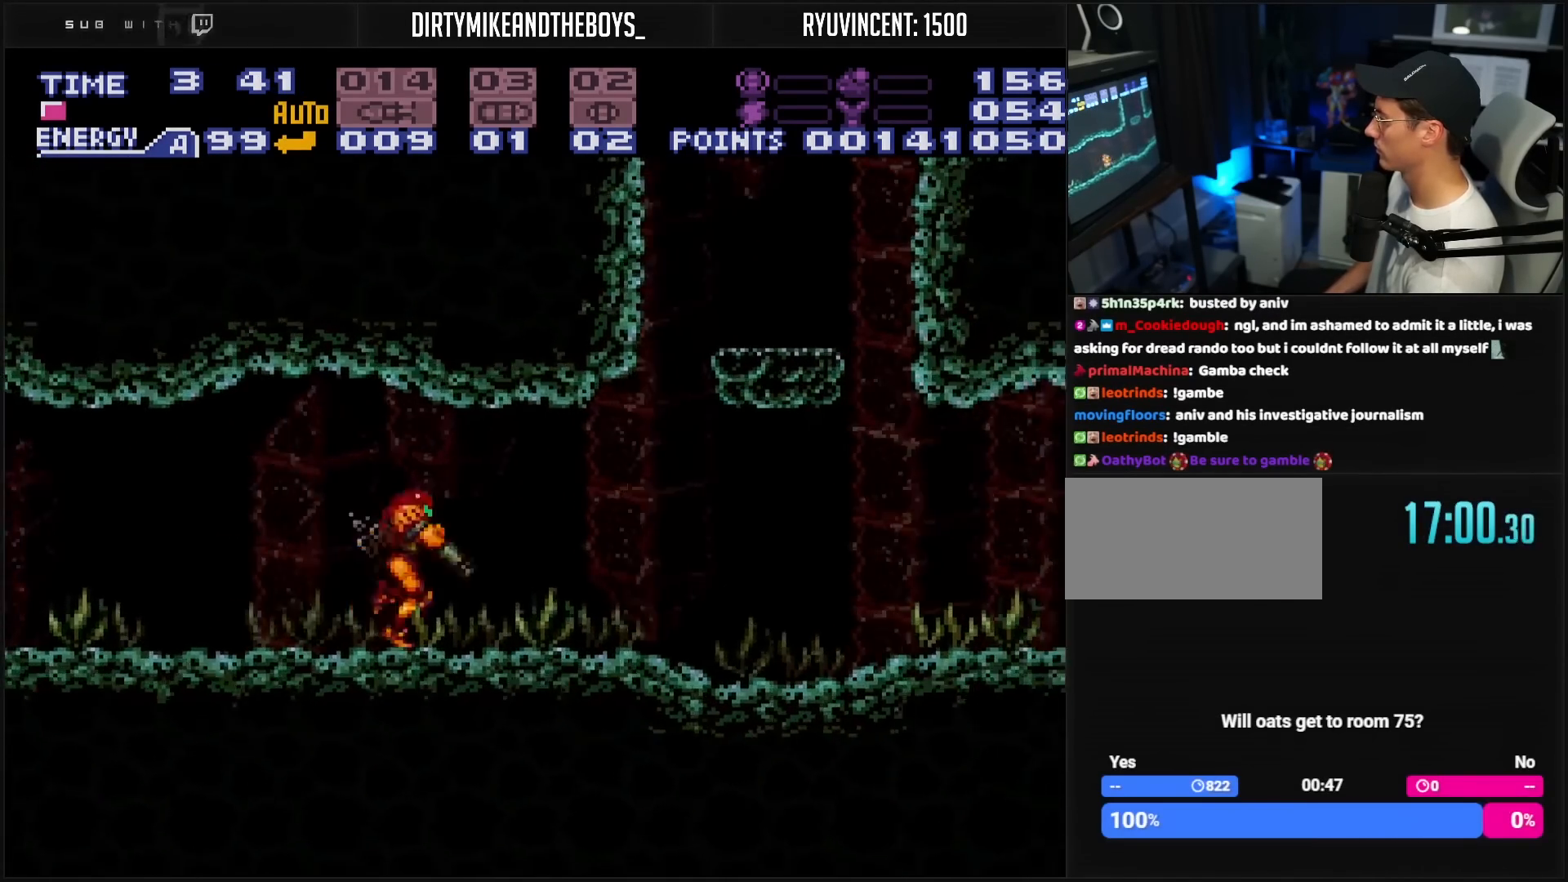
{"buttons": ["B", "DPAD_RIGHT"], "events": [[17, "A", "down"], [17, "L1", "up"], [100, "A", "up"], [133, "B", "up"], [250, "B", "down"]]}